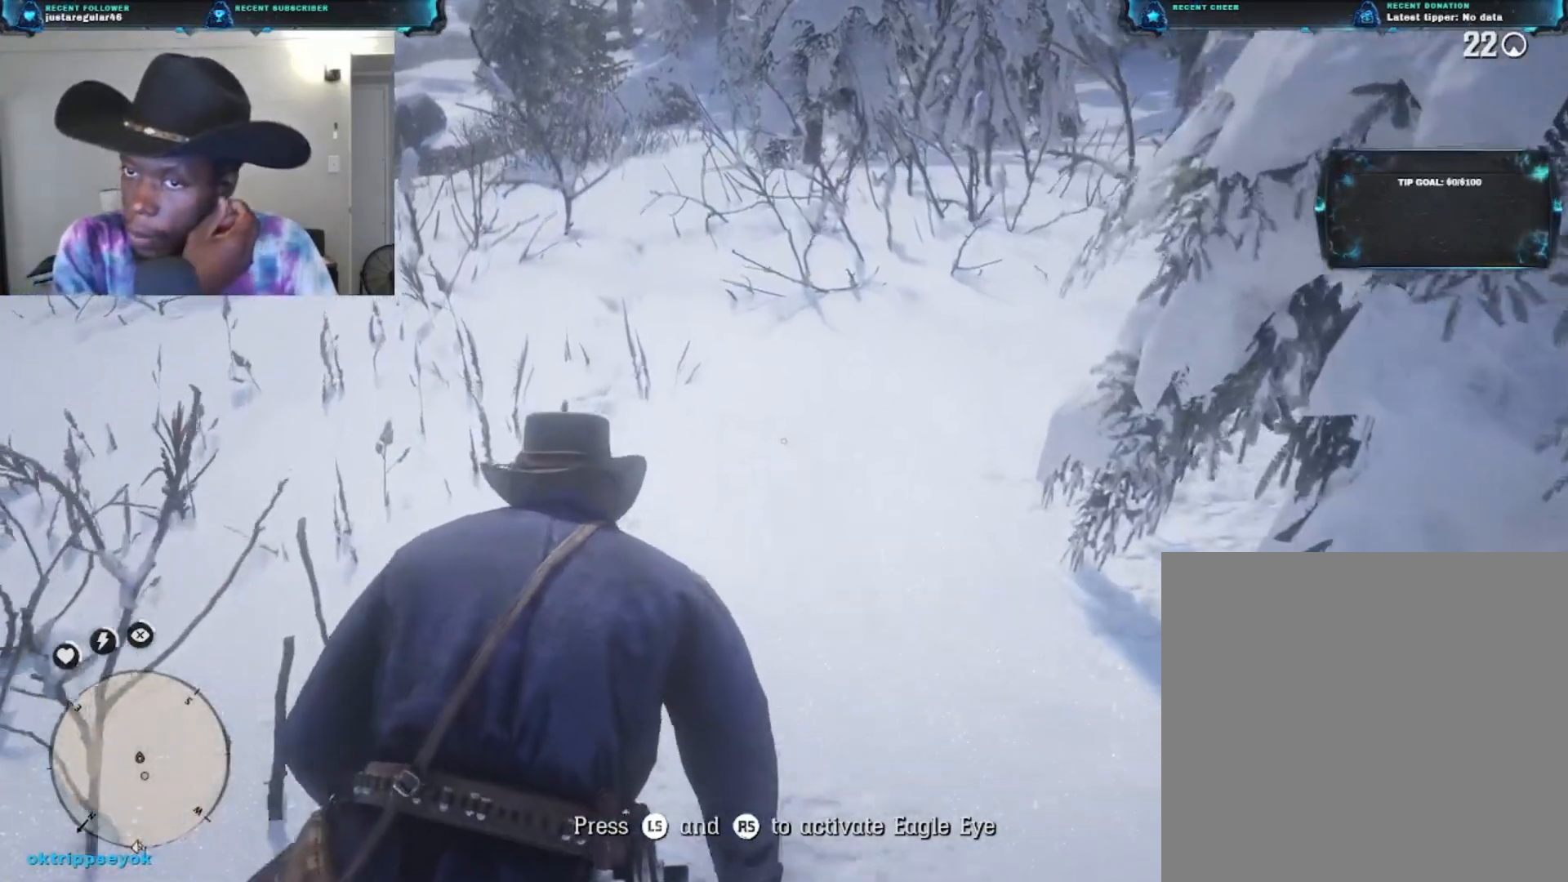
Gameplay with a controller (Xbox layout); each line is a JSON object with the inputs held at the frame after it. "events" lists button and stick changes between this image and that frame as [ms after this image, input, new state], when the widget could be followed in between.
{"buttons": [], "left_stick": "up", "right_stick": "center", "events": []}
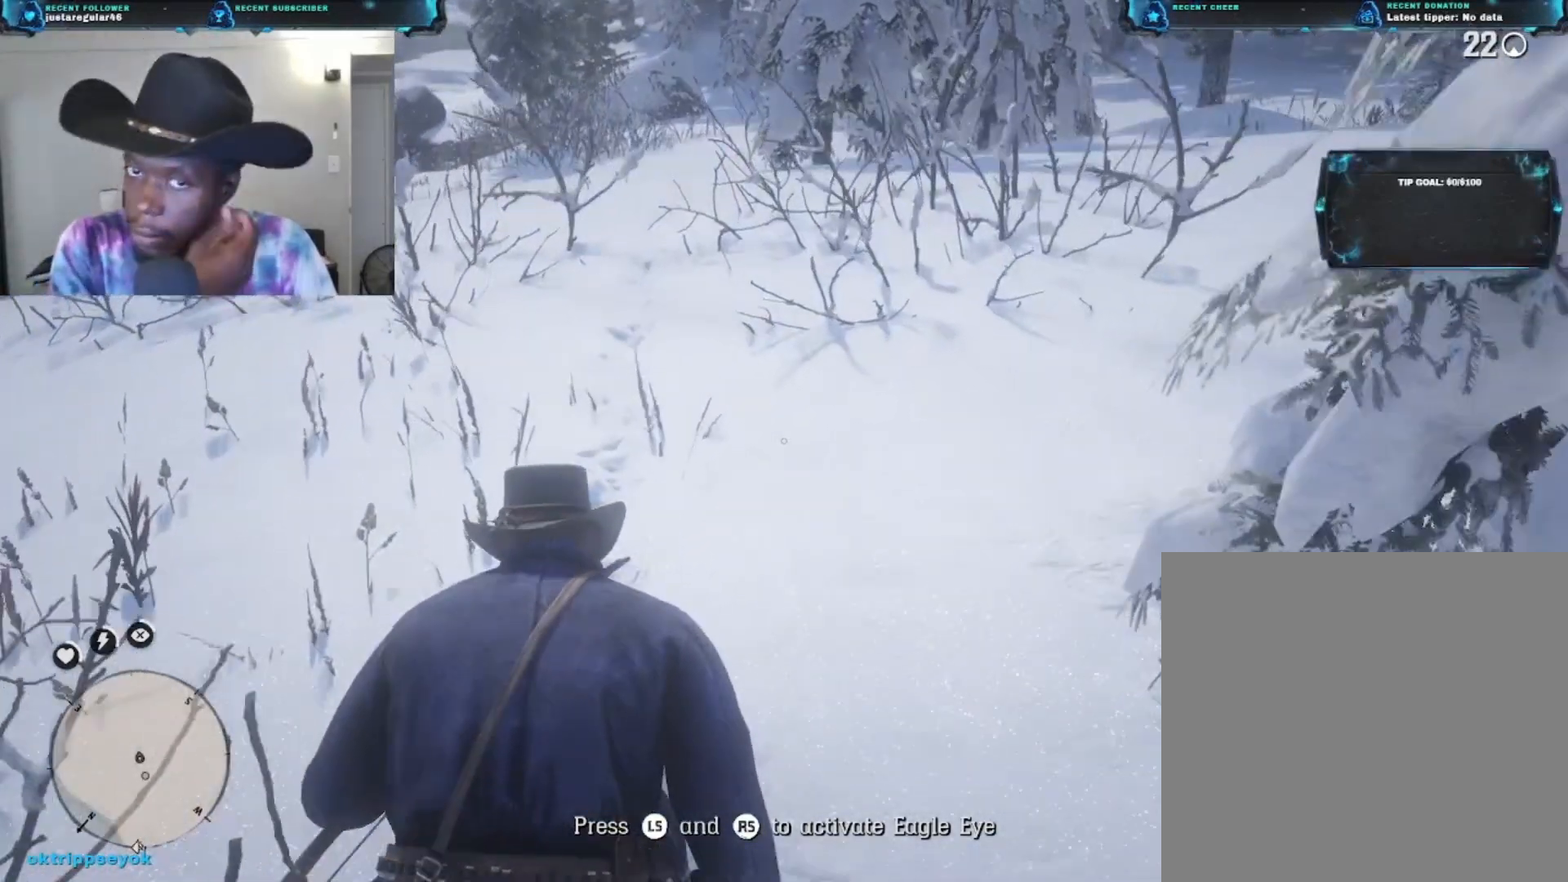
{"buttons": [], "left_stick": "up", "right_stick": "center", "events": []}
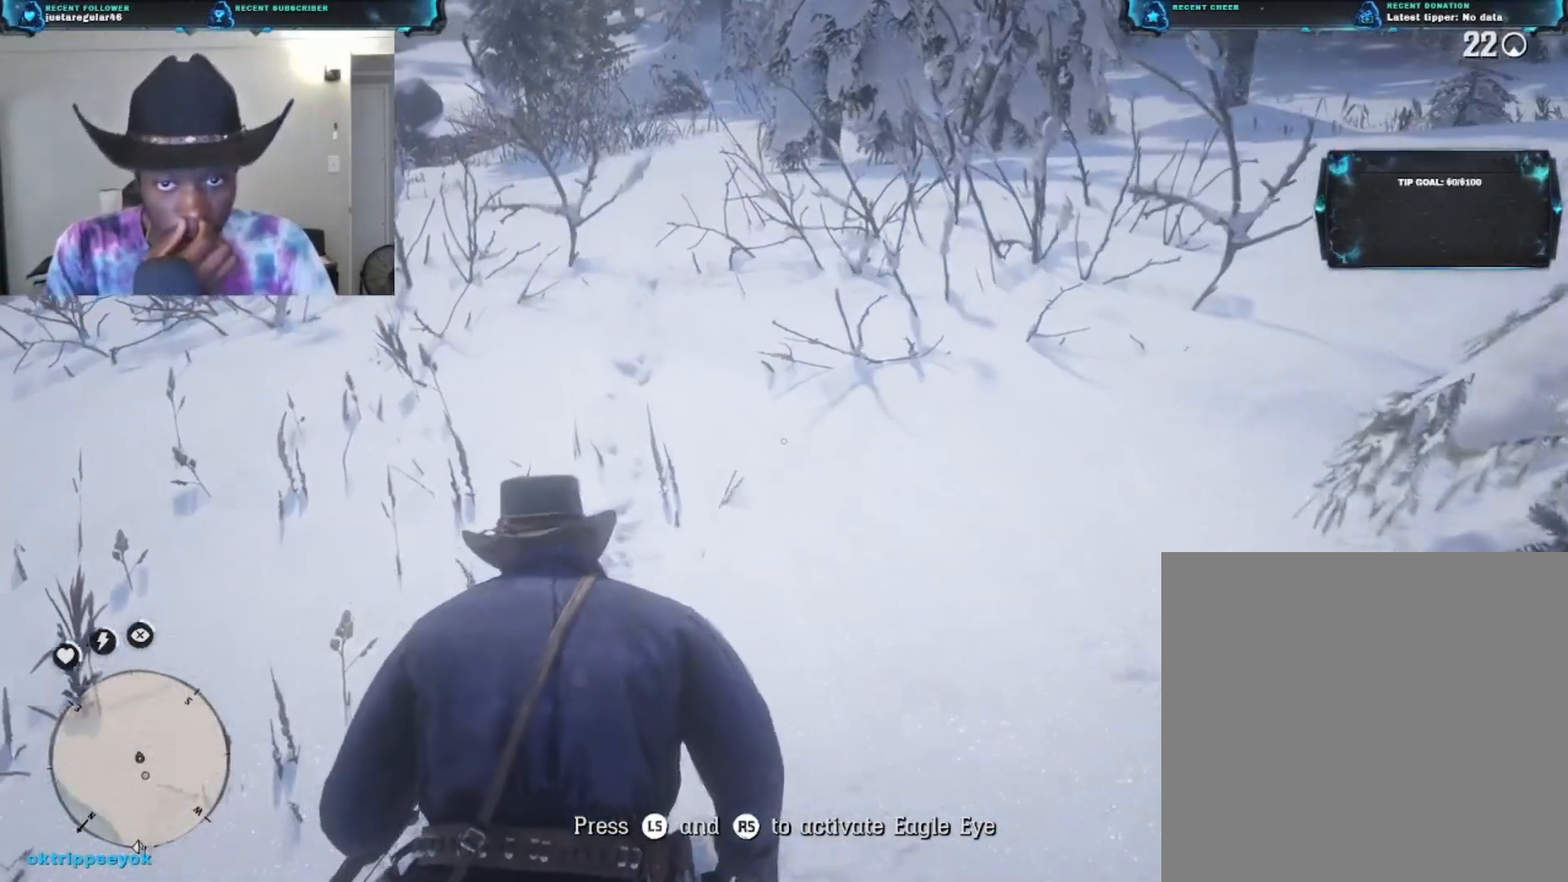
{"buttons": [], "left_stick": "up", "right_stick": "center", "events": []}
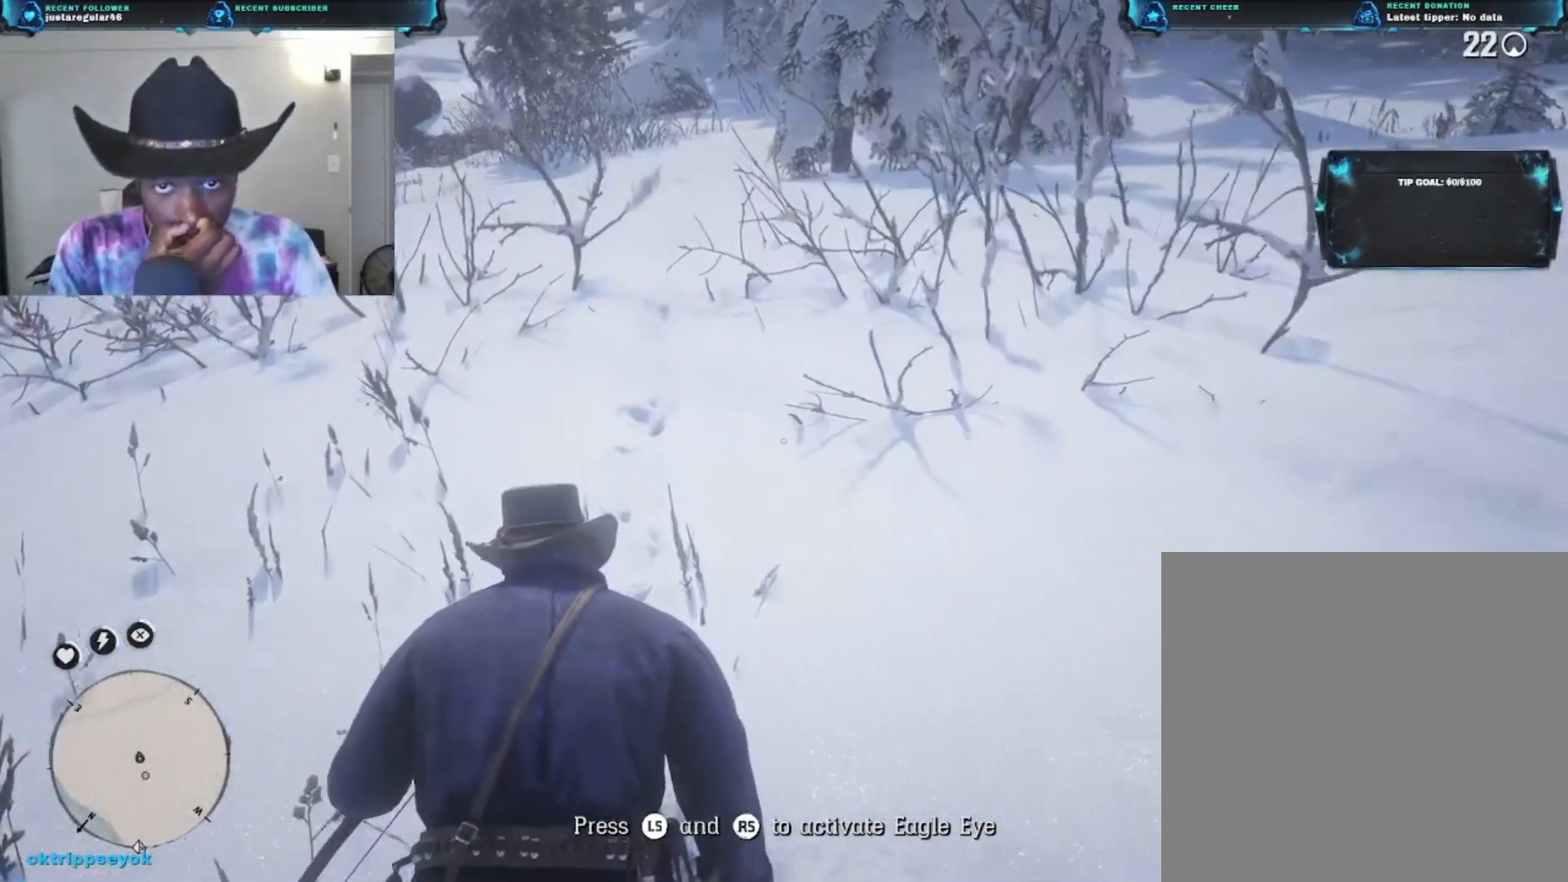
{"buttons": [], "left_stick": "up", "right_stick": "center", "events": []}
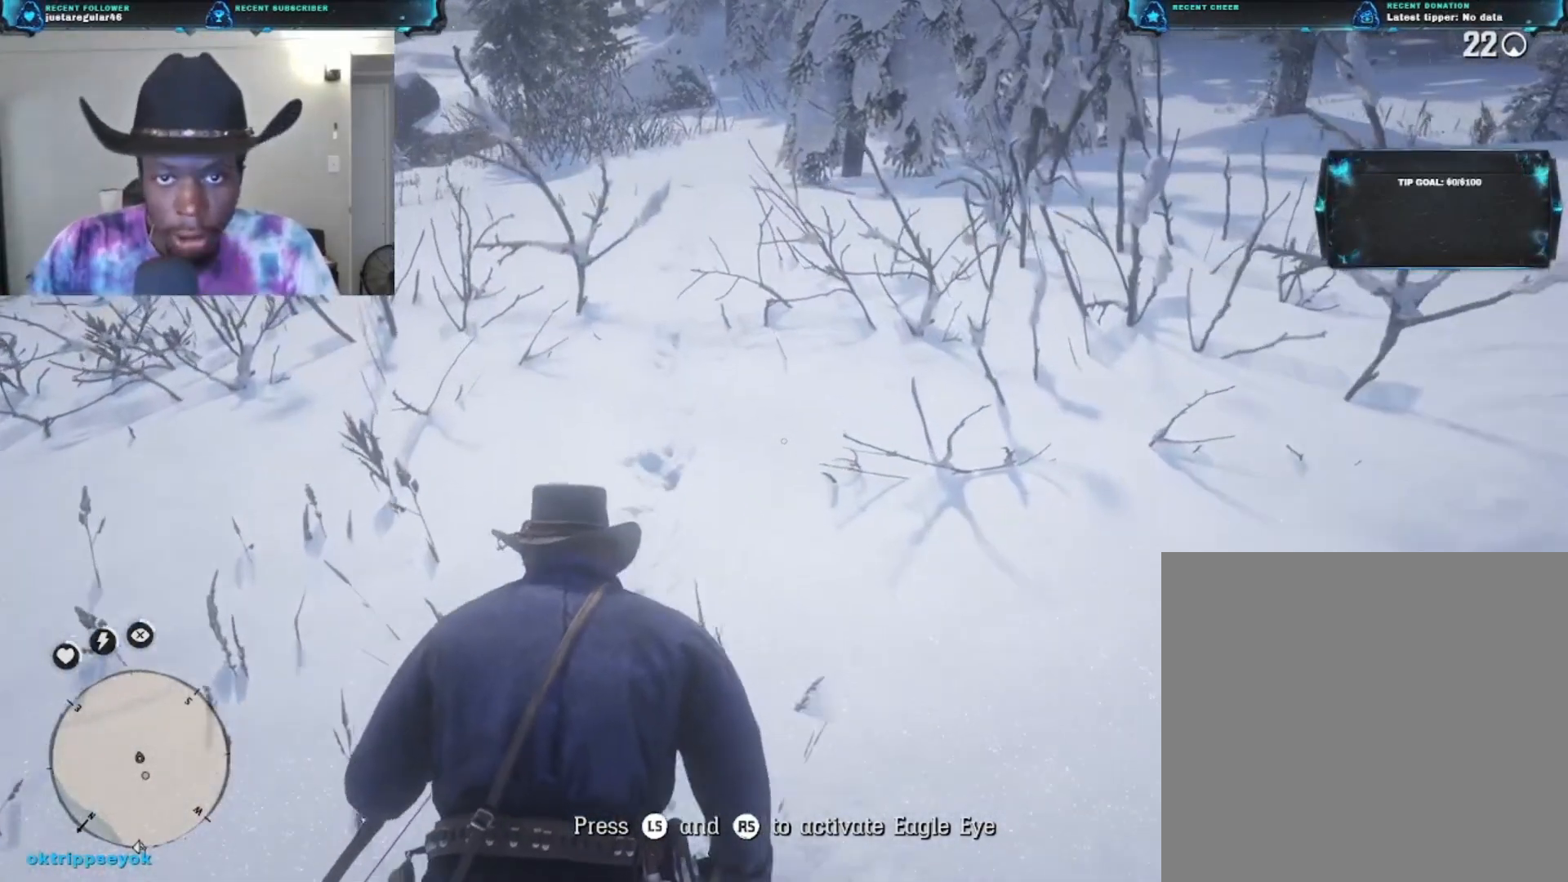
{"buttons": [], "left_stick": "up", "right_stick": "center", "events": []}
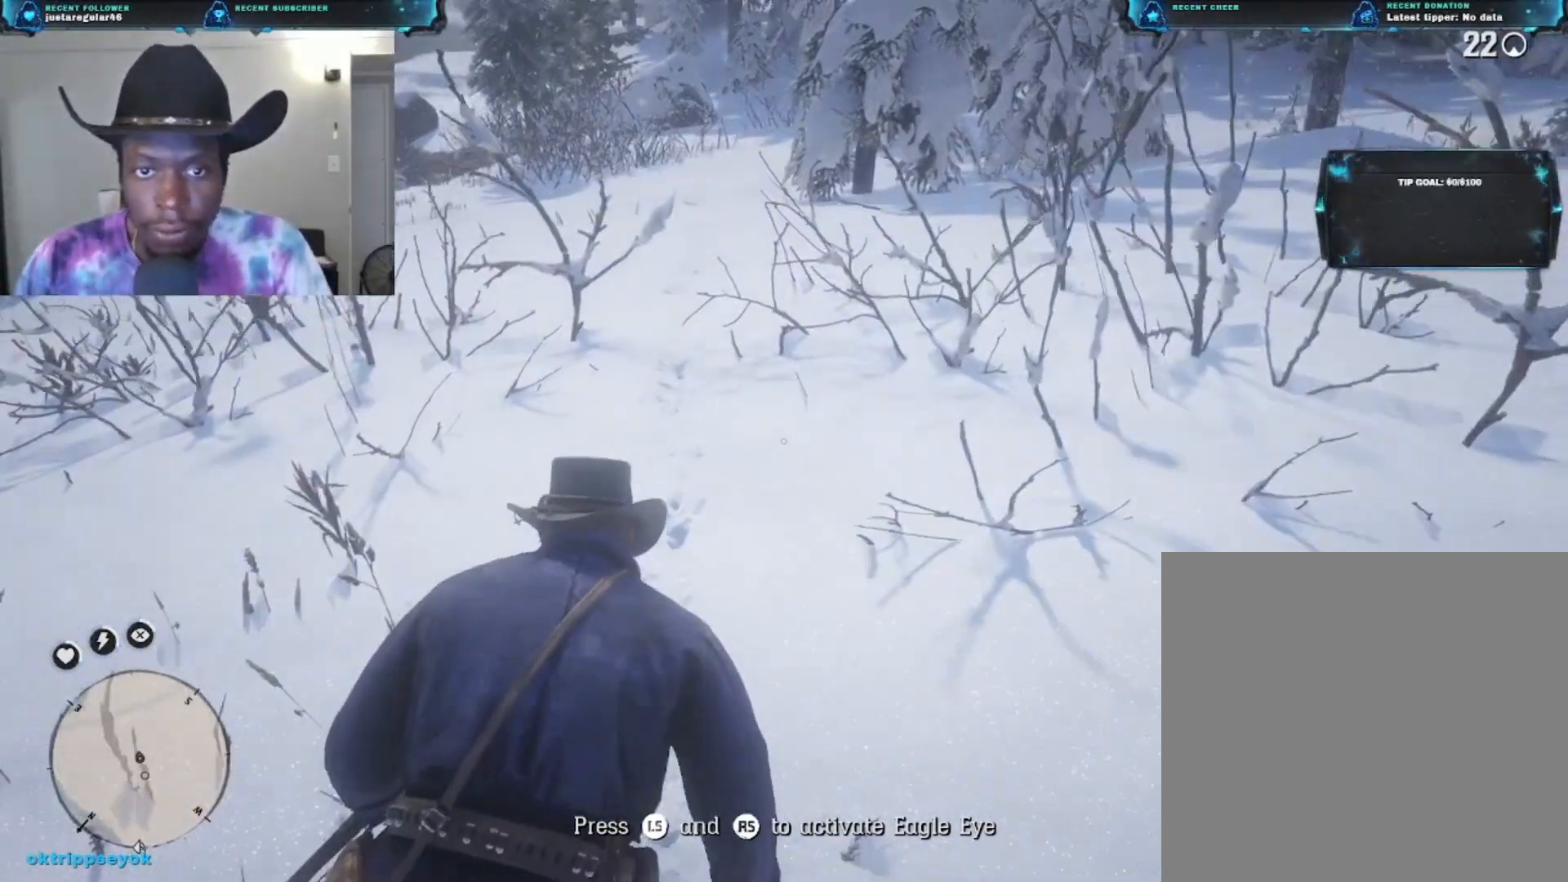
{"buttons": [], "left_stick": "up", "right_stick": "center", "events": []}
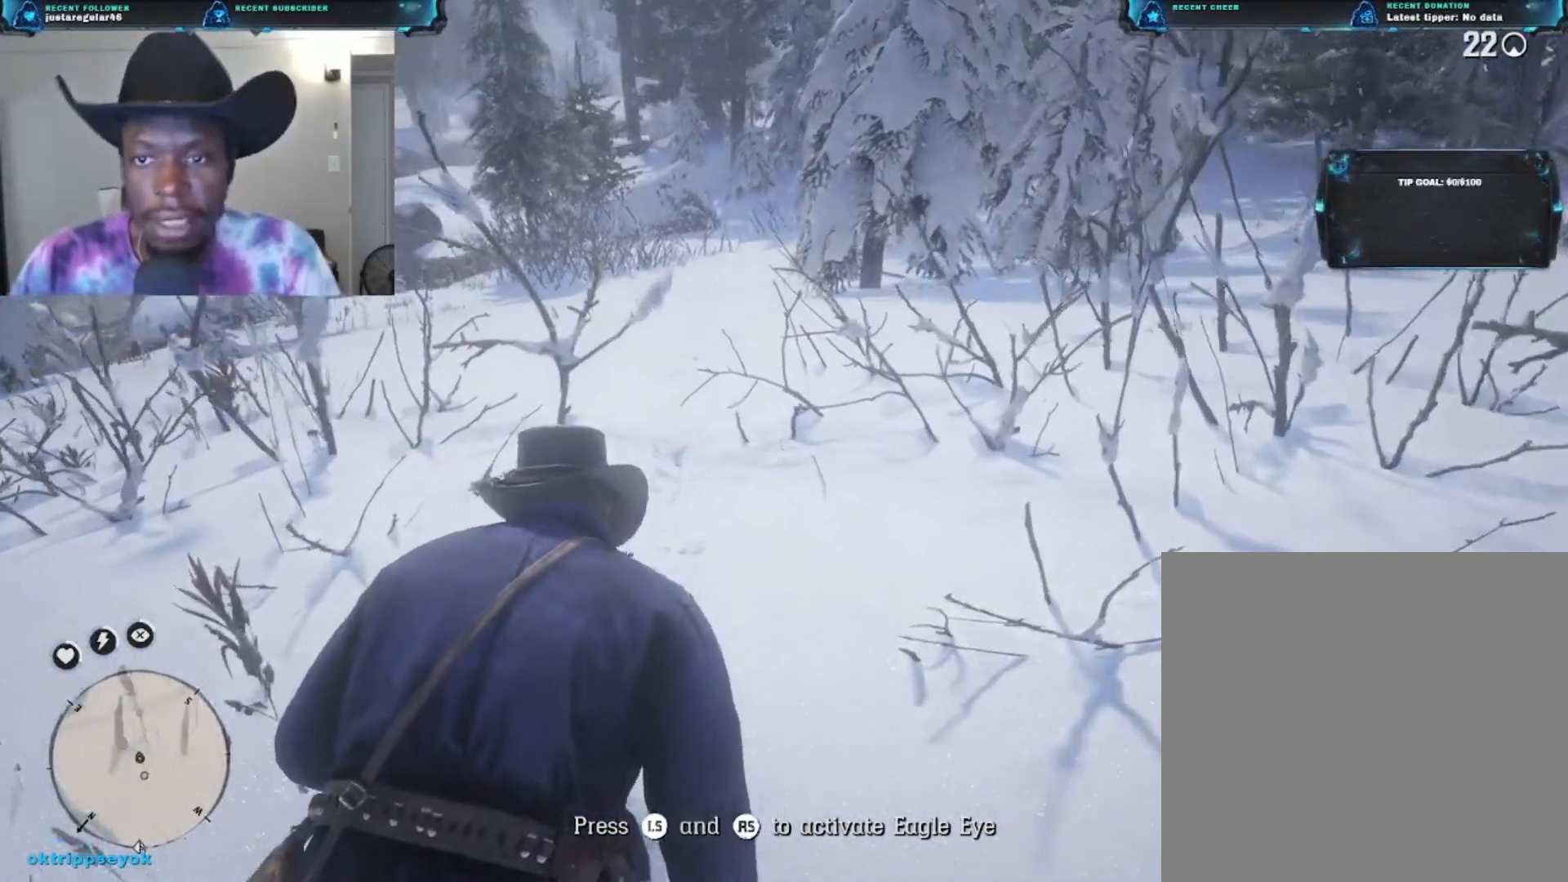
{"buttons": [], "left_stick": "up", "right_stick": "down", "events": [[33, "right_stick", "down-right"], [367, "right_stick", "down"]]}
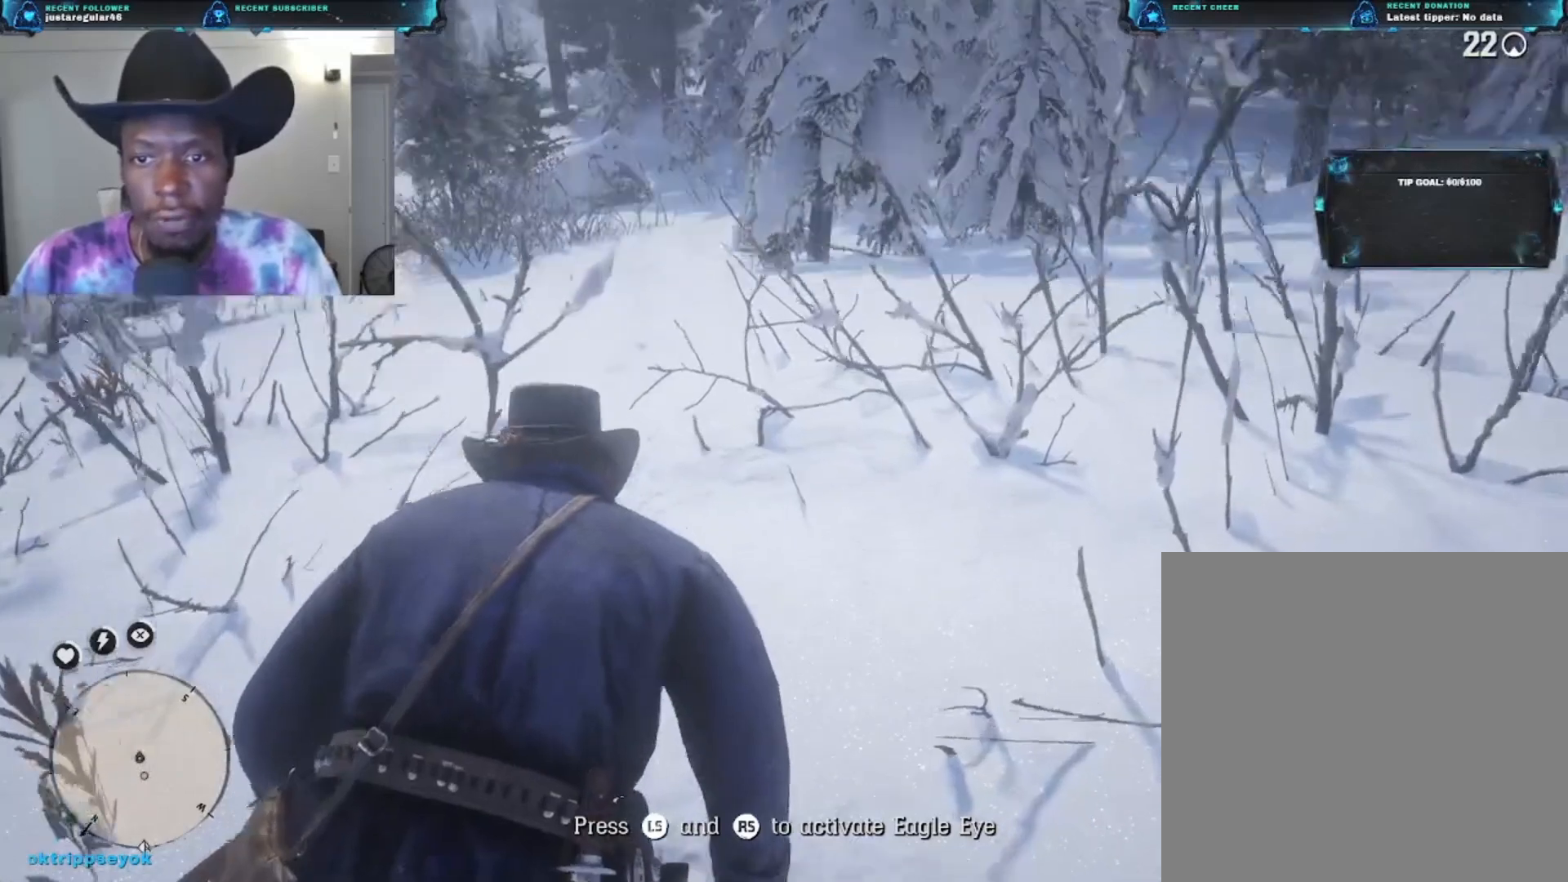
{"buttons": [], "left_stick": "up", "right_stick": "center", "events": [[33, "right_stick", "center"]]}
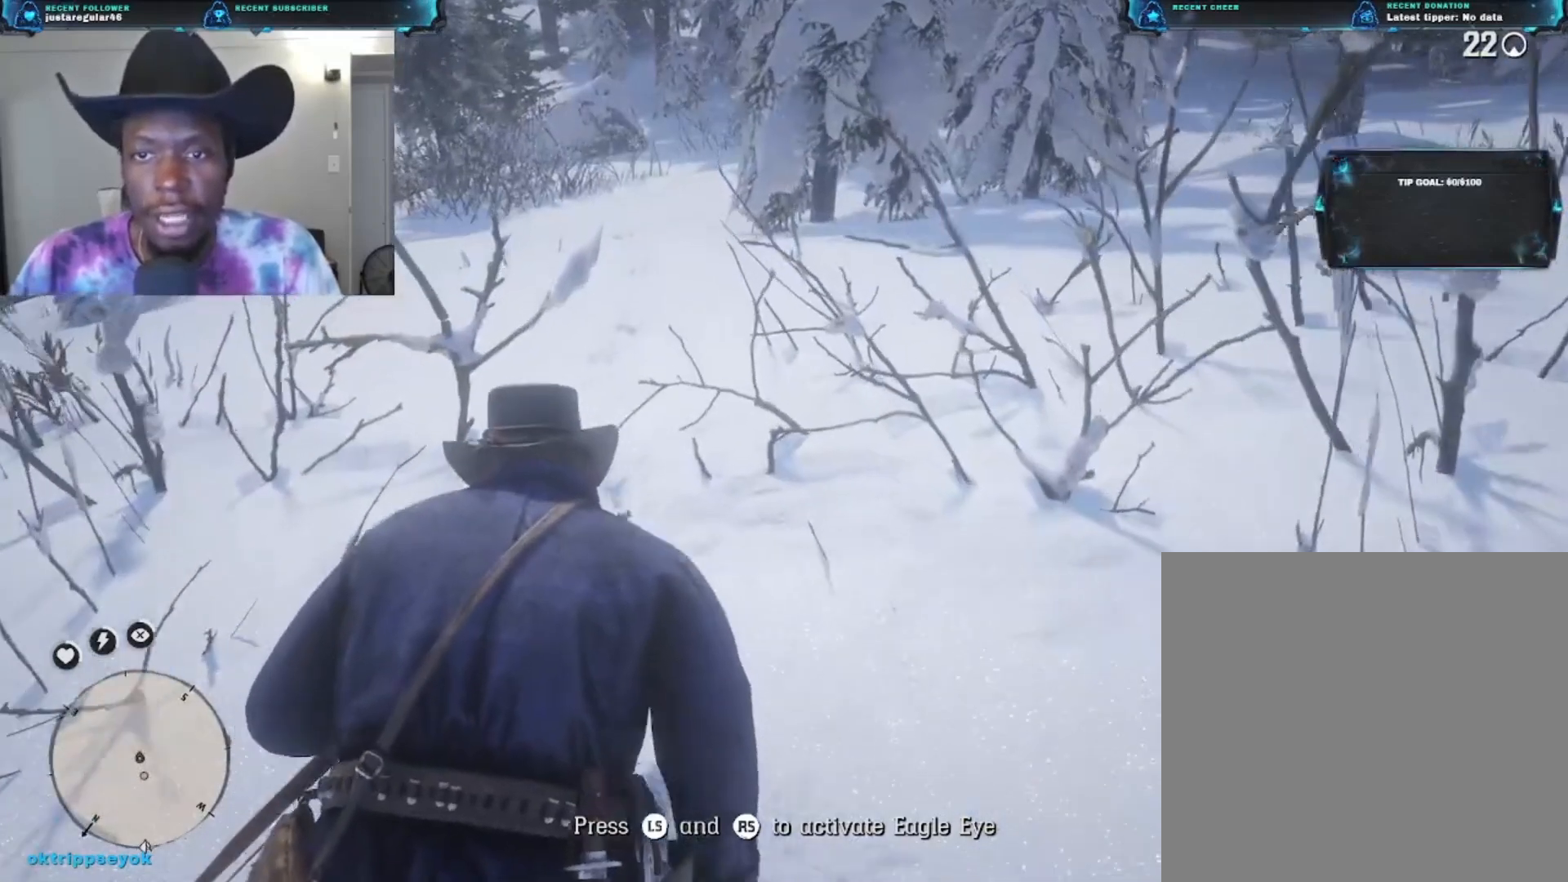
{"buttons": [], "left_stick": "up", "right_stick": "center", "events": [[367, "right_stick", "up-left"], [467, "right_stick", "center"]]}
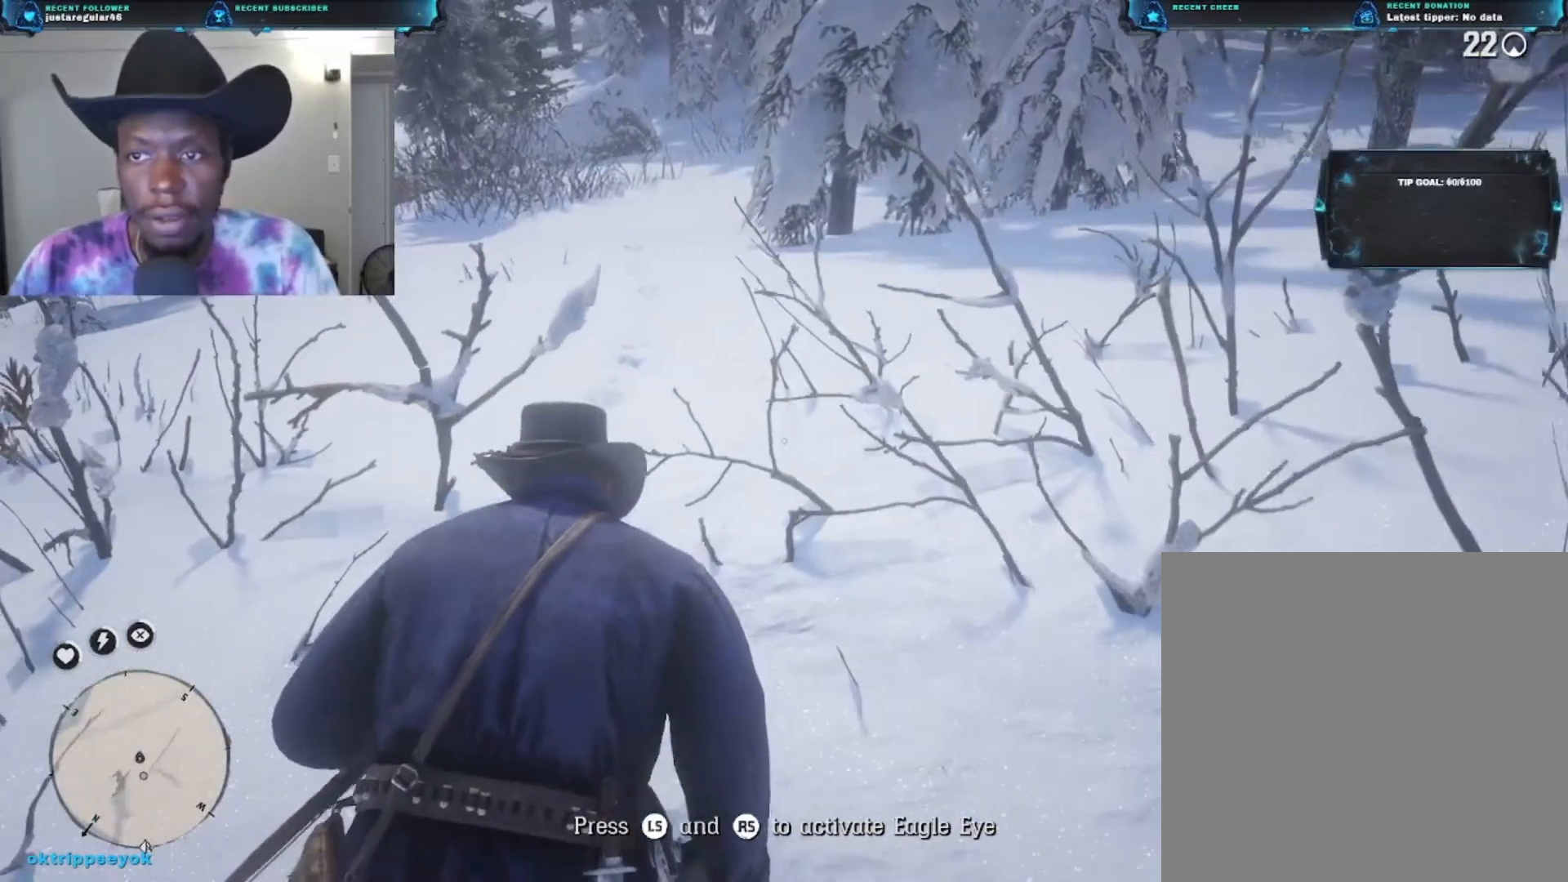
{"buttons": [], "left_stick": "up", "right_stick": "up", "events": [[500, "right_stick", "up"]]}
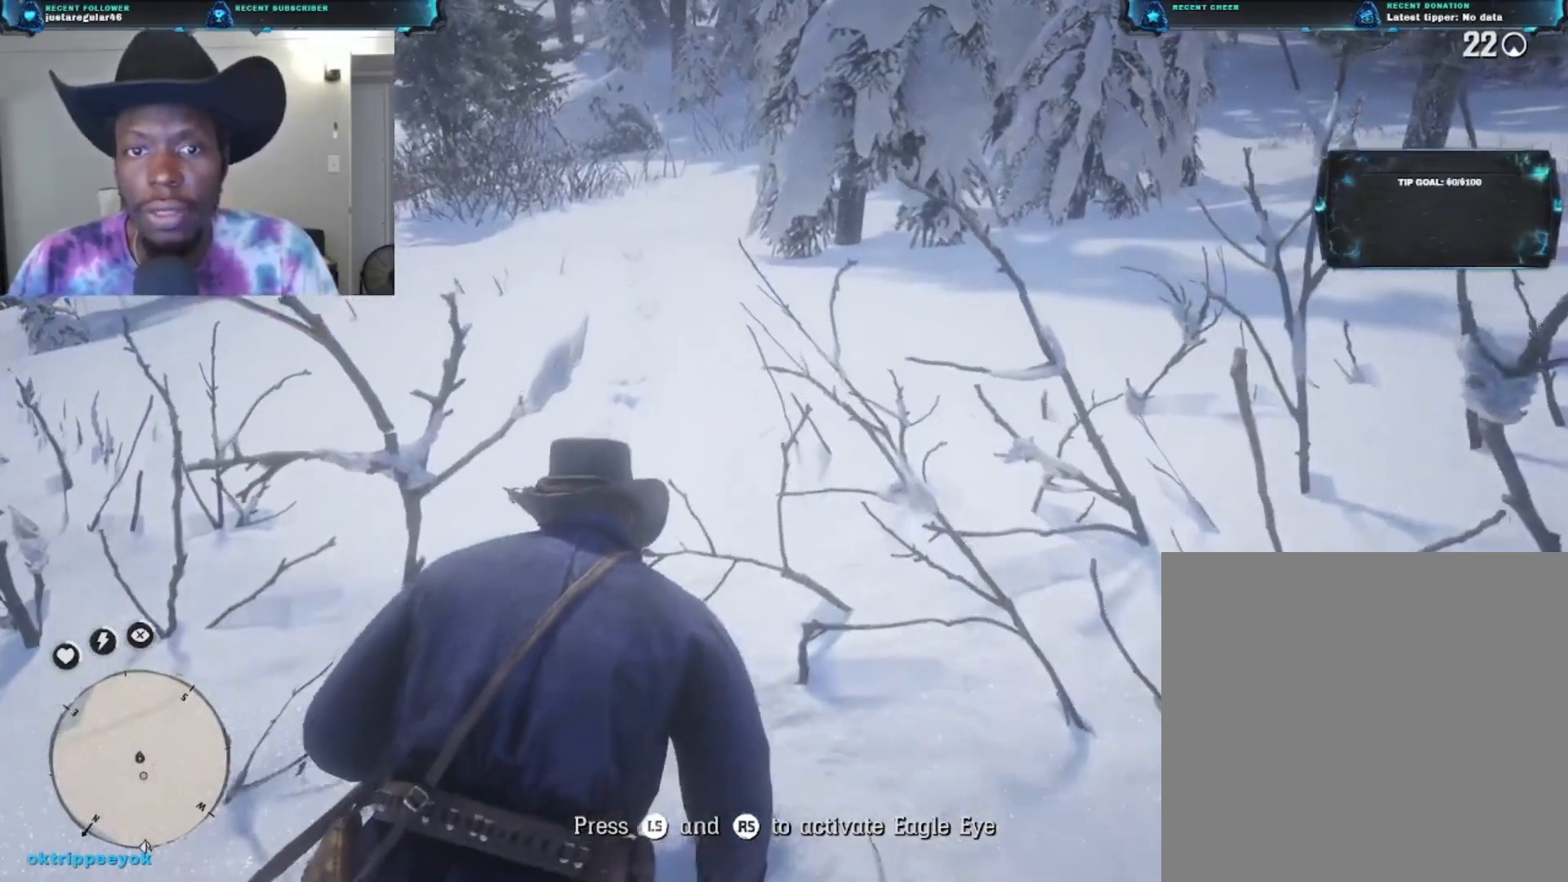
{"buttons": [], "left_stick": "up", "right_stick": "center", "events": [[167, "right_stick", "center"], [300, "right_stick", "up-left"], [467, "right_stick", "center"]]}
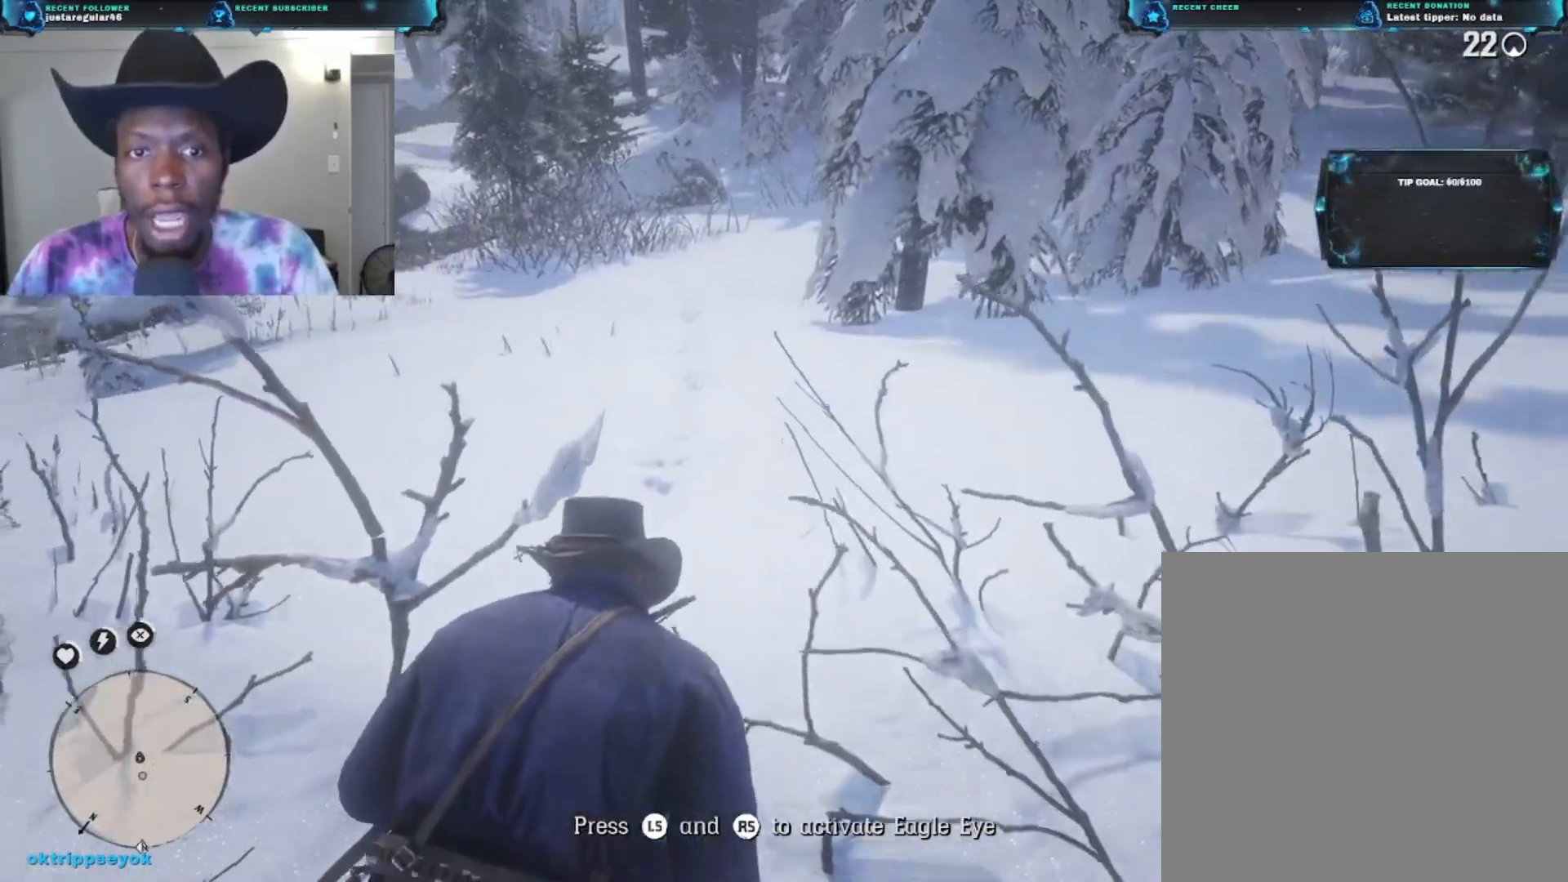
{"buttons": [], "left_stick": "up", "right_stick": "center", "events": [[233, "right_stick", "up-left"], [367, "right_stick", "center"]]}
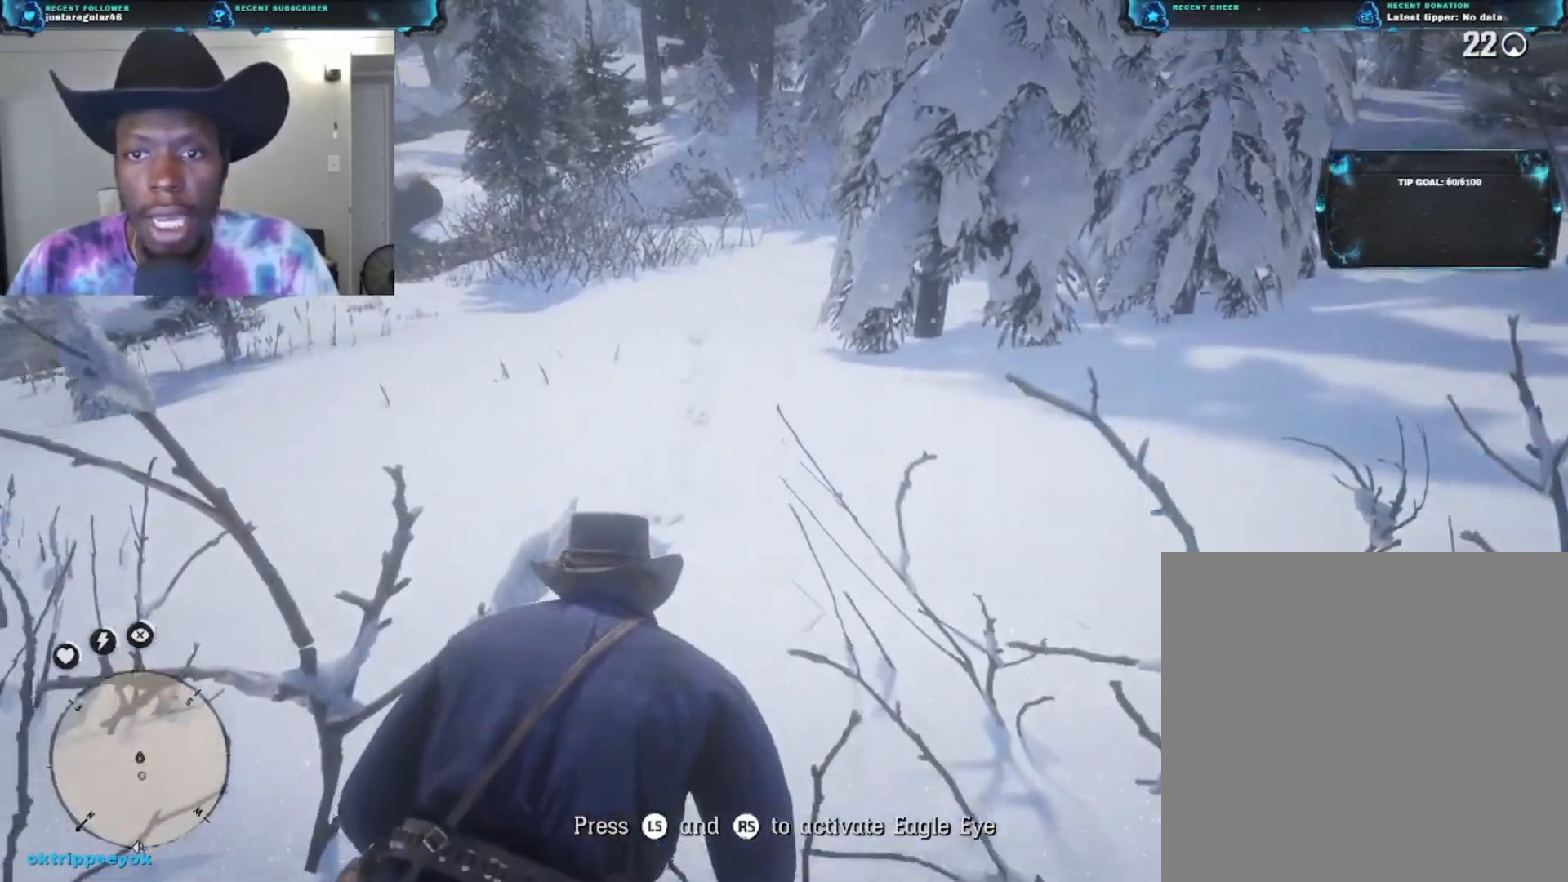
{"buttons": [], "left_stick": "up", "right_stick": "center", "events": []}
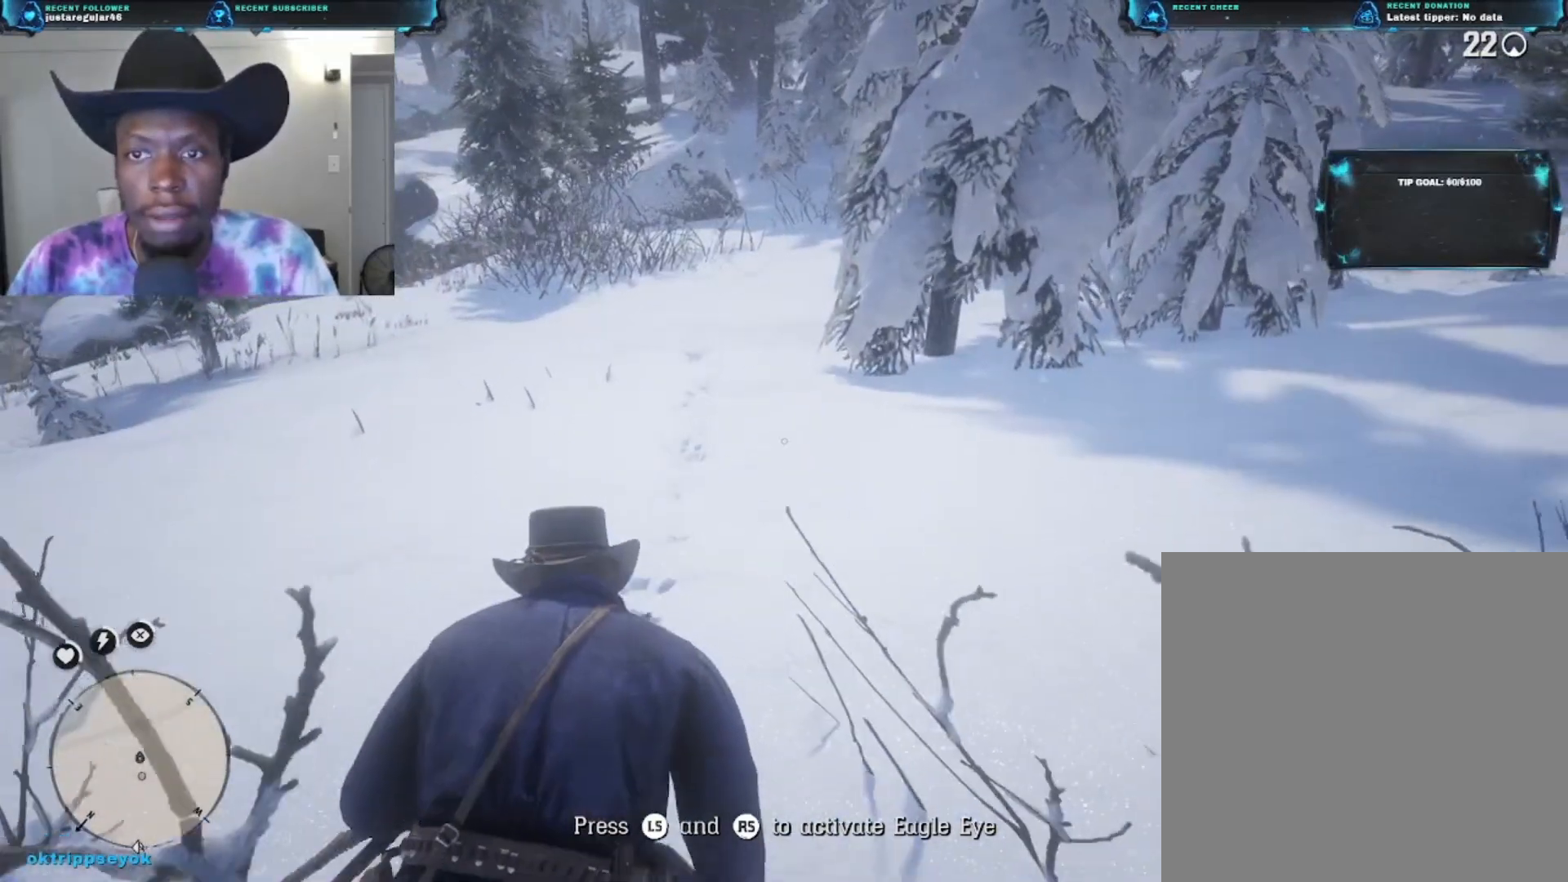
{"buttons": [], "left_stick": "up", "right_stick": "center", "events": []}
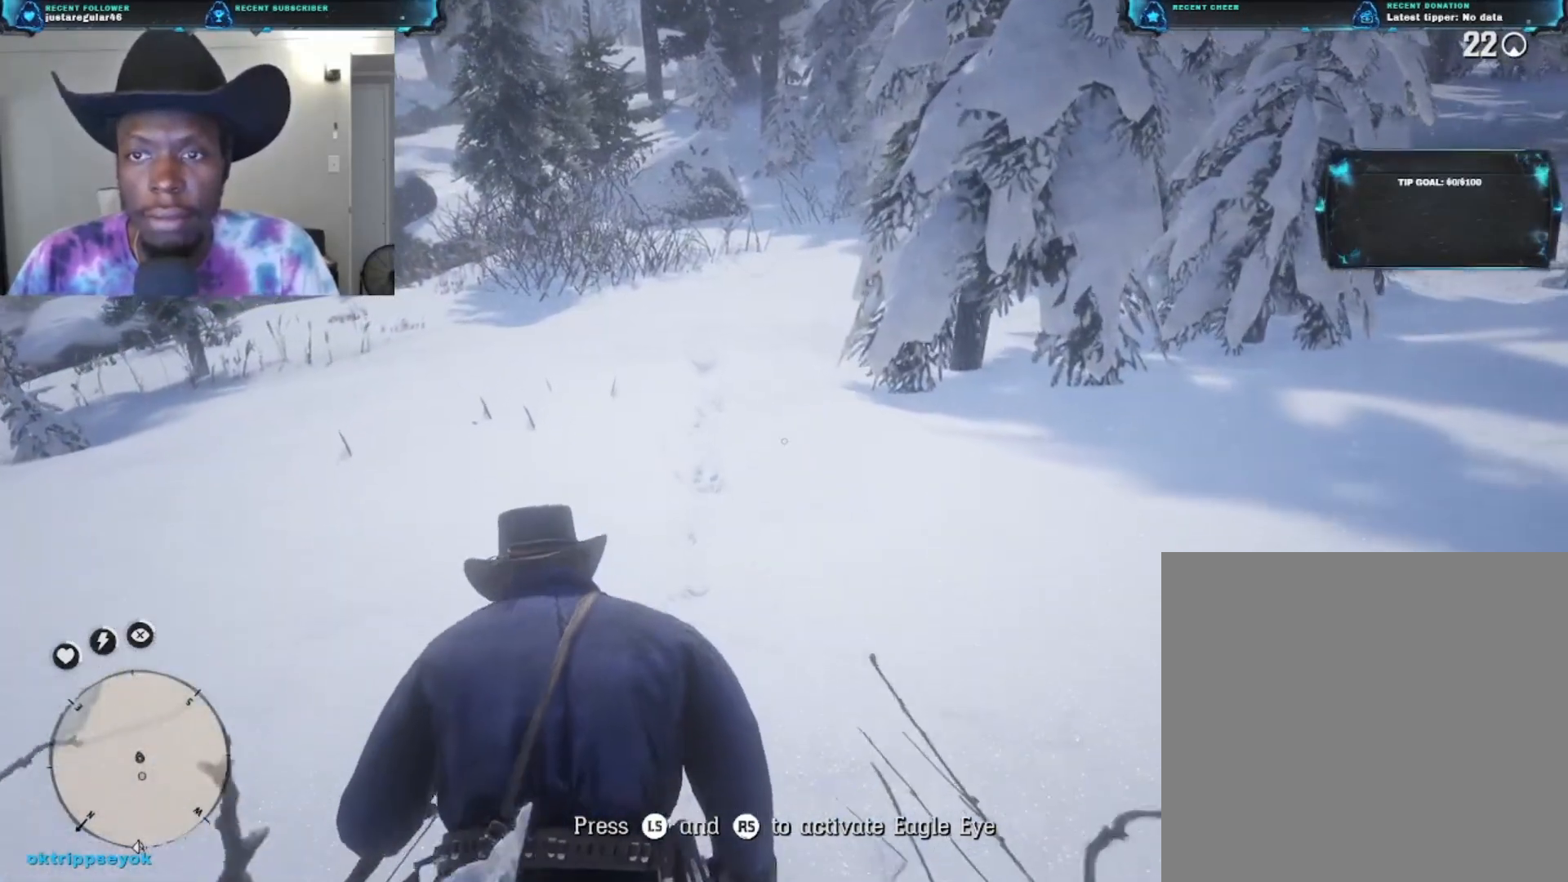
{"buttons": [], "left_stick": "up", "right_stick": "center", "events": []}
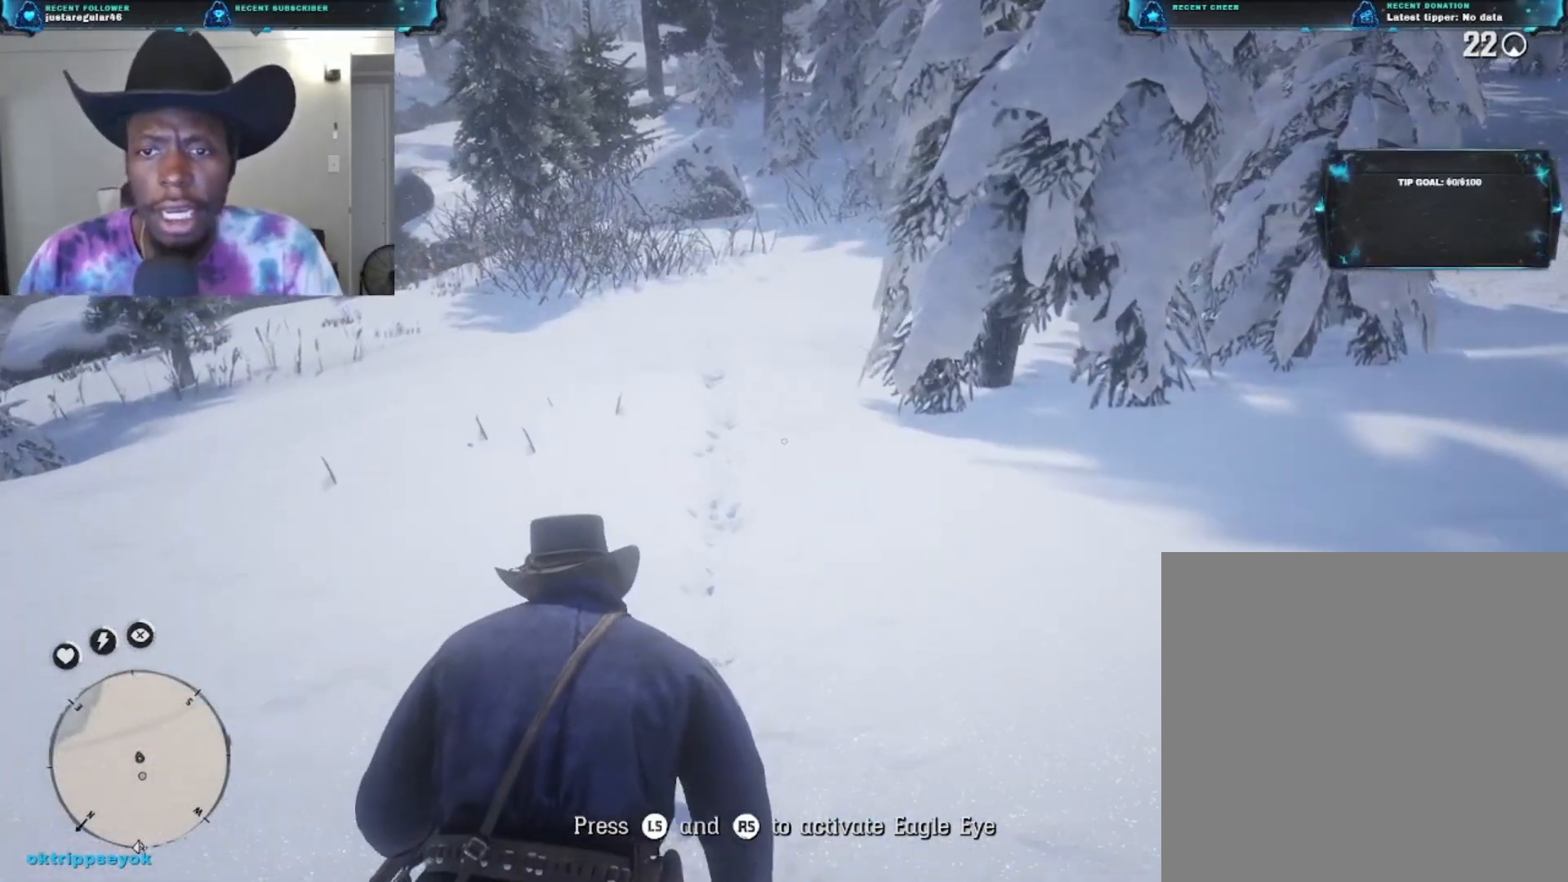
{"buttons": [], "left_stick": "up", "right_stick": "center", "events": []}
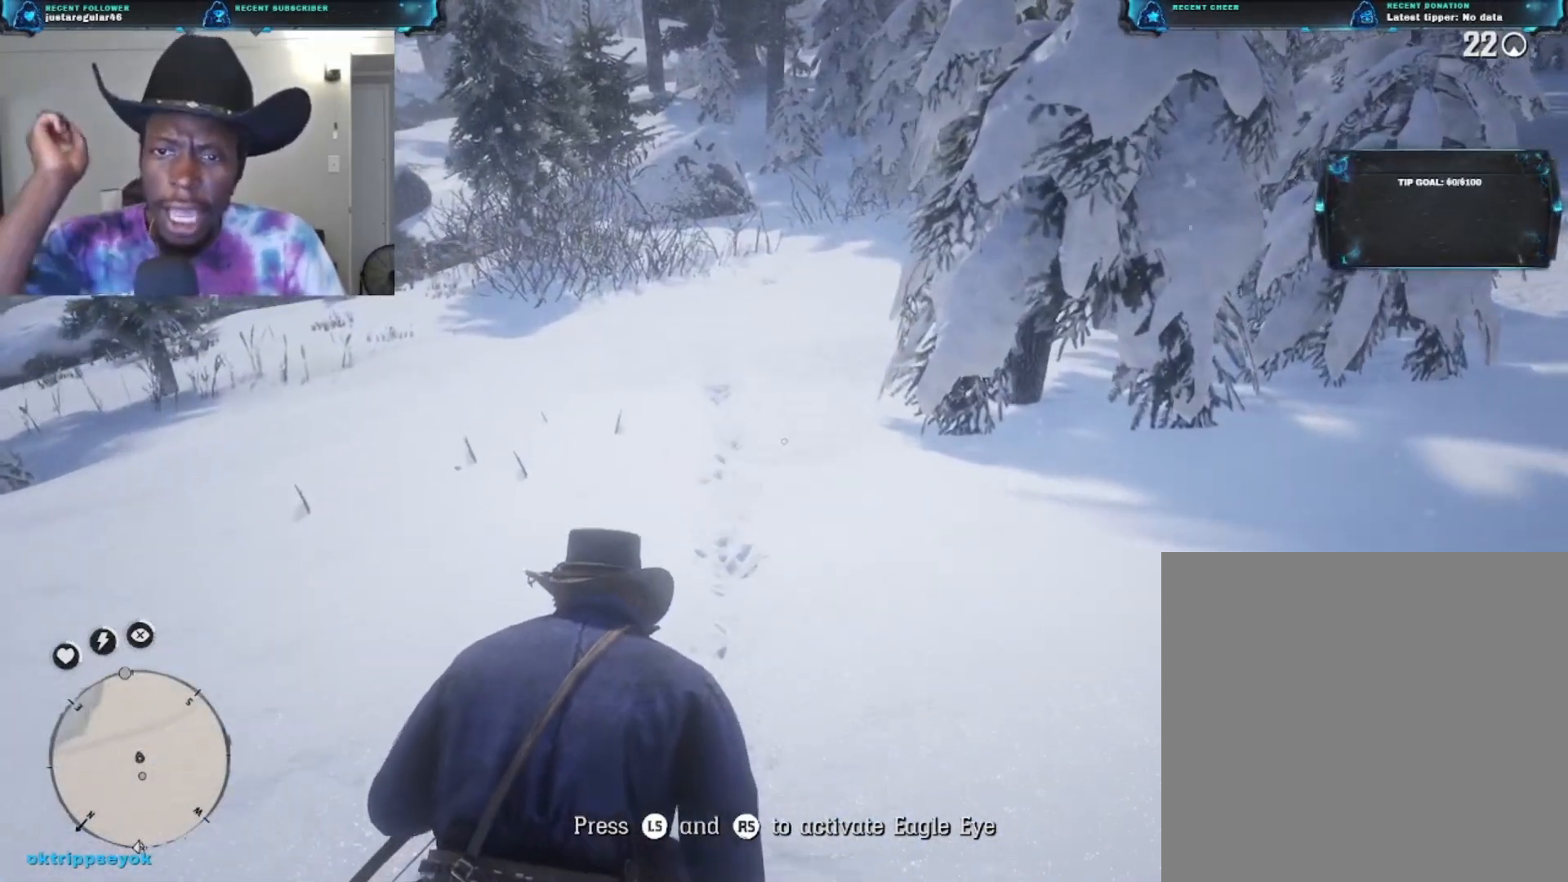
{"buttons": [], "left_stick": "up", "right_stick": "center", "events": []}
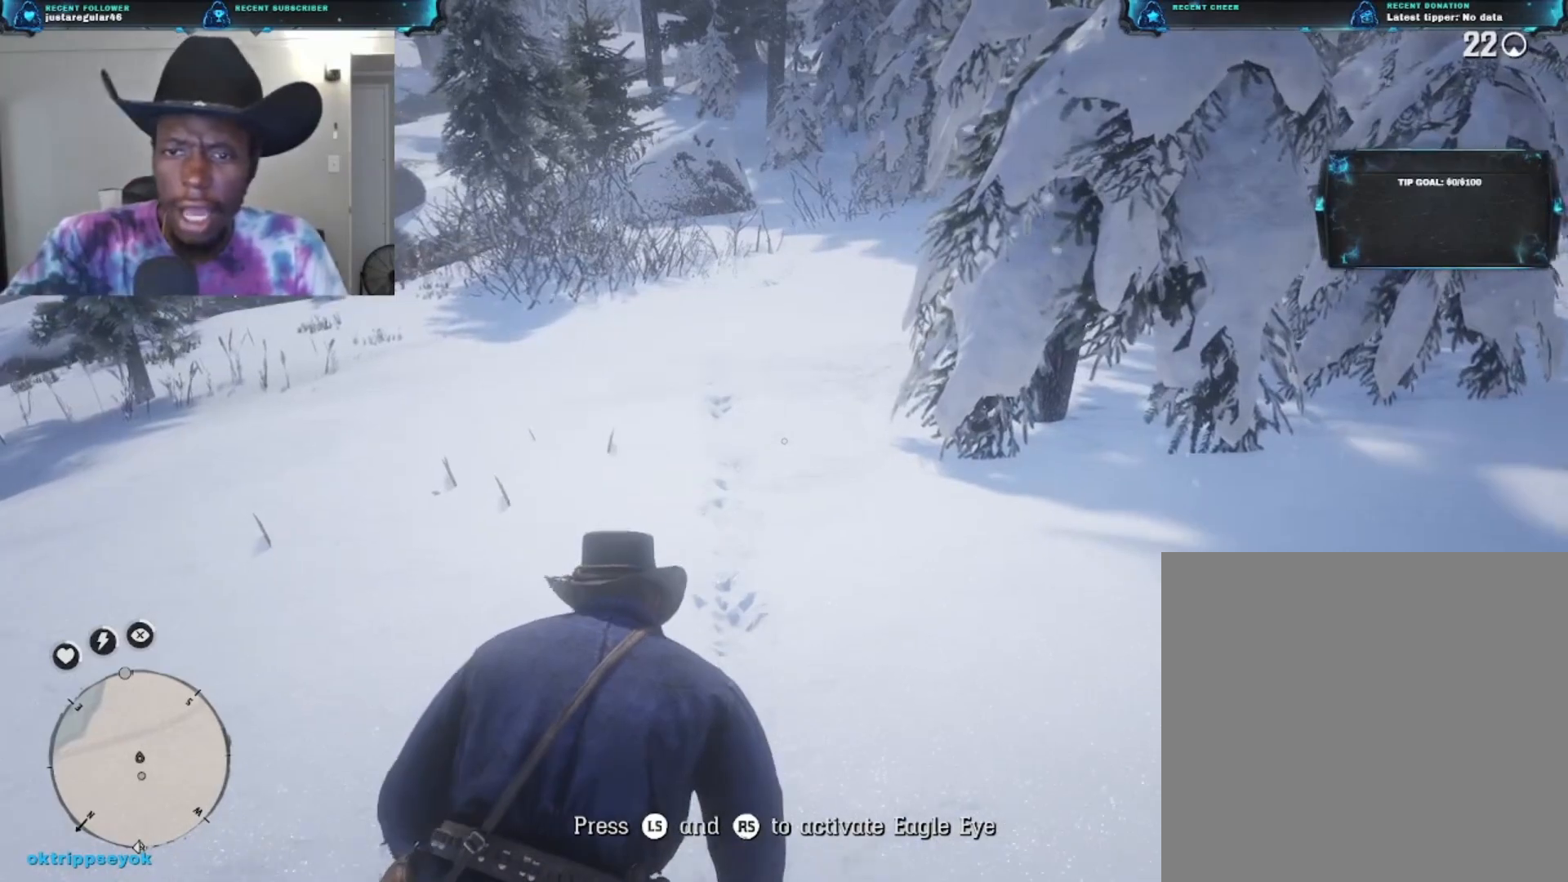
{"buttons": [], "left_stick": "up", "right_stick": "center", "events": []}
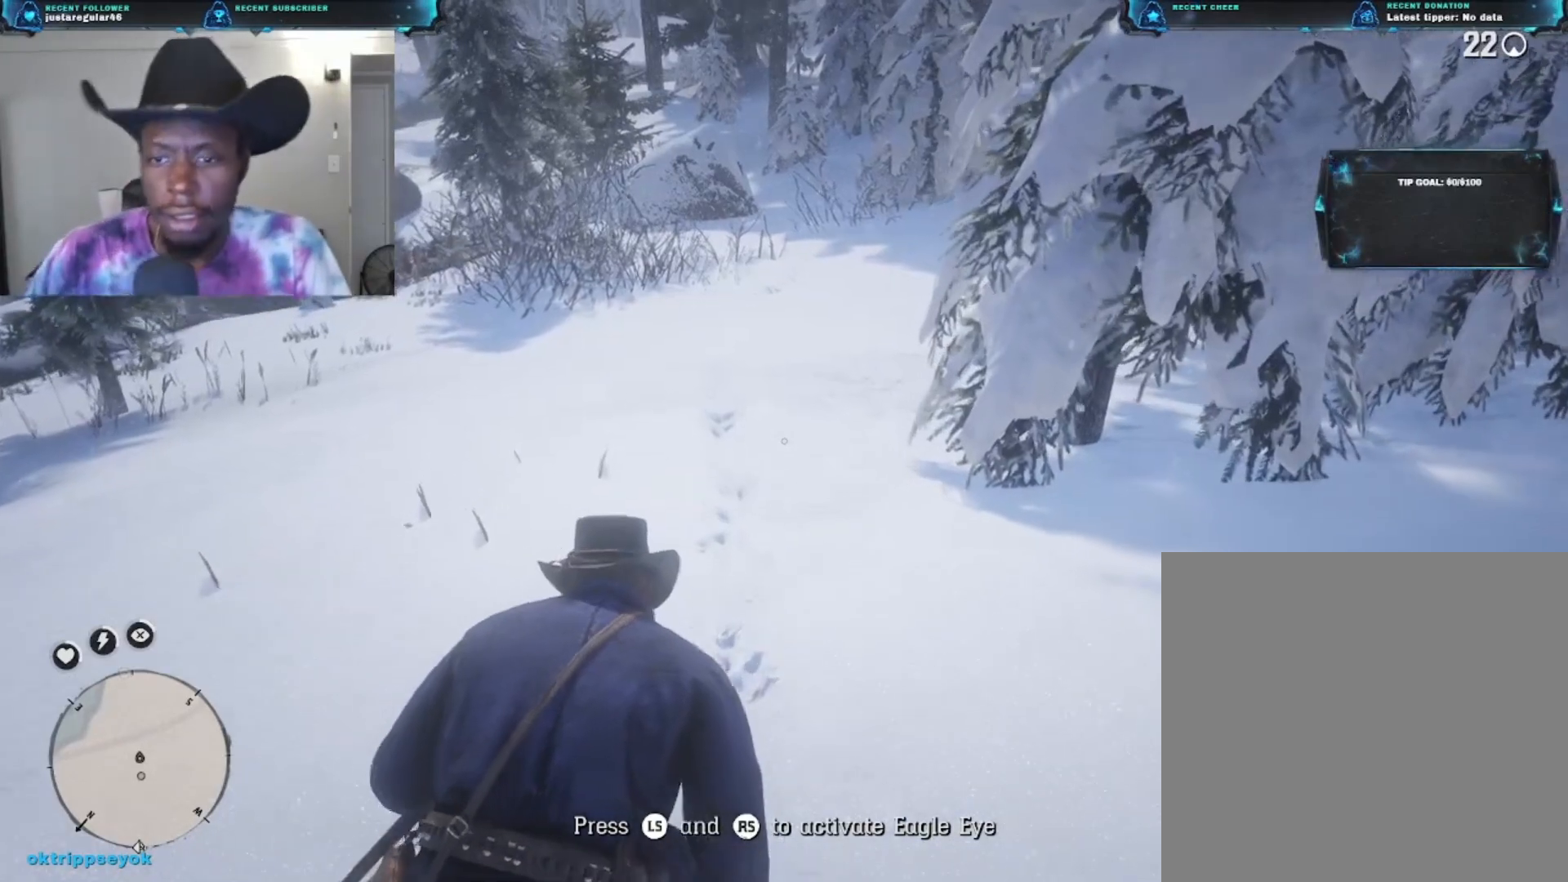
{"buttons": [], "left_stick": "up", "right_stick": "center", "events": []}
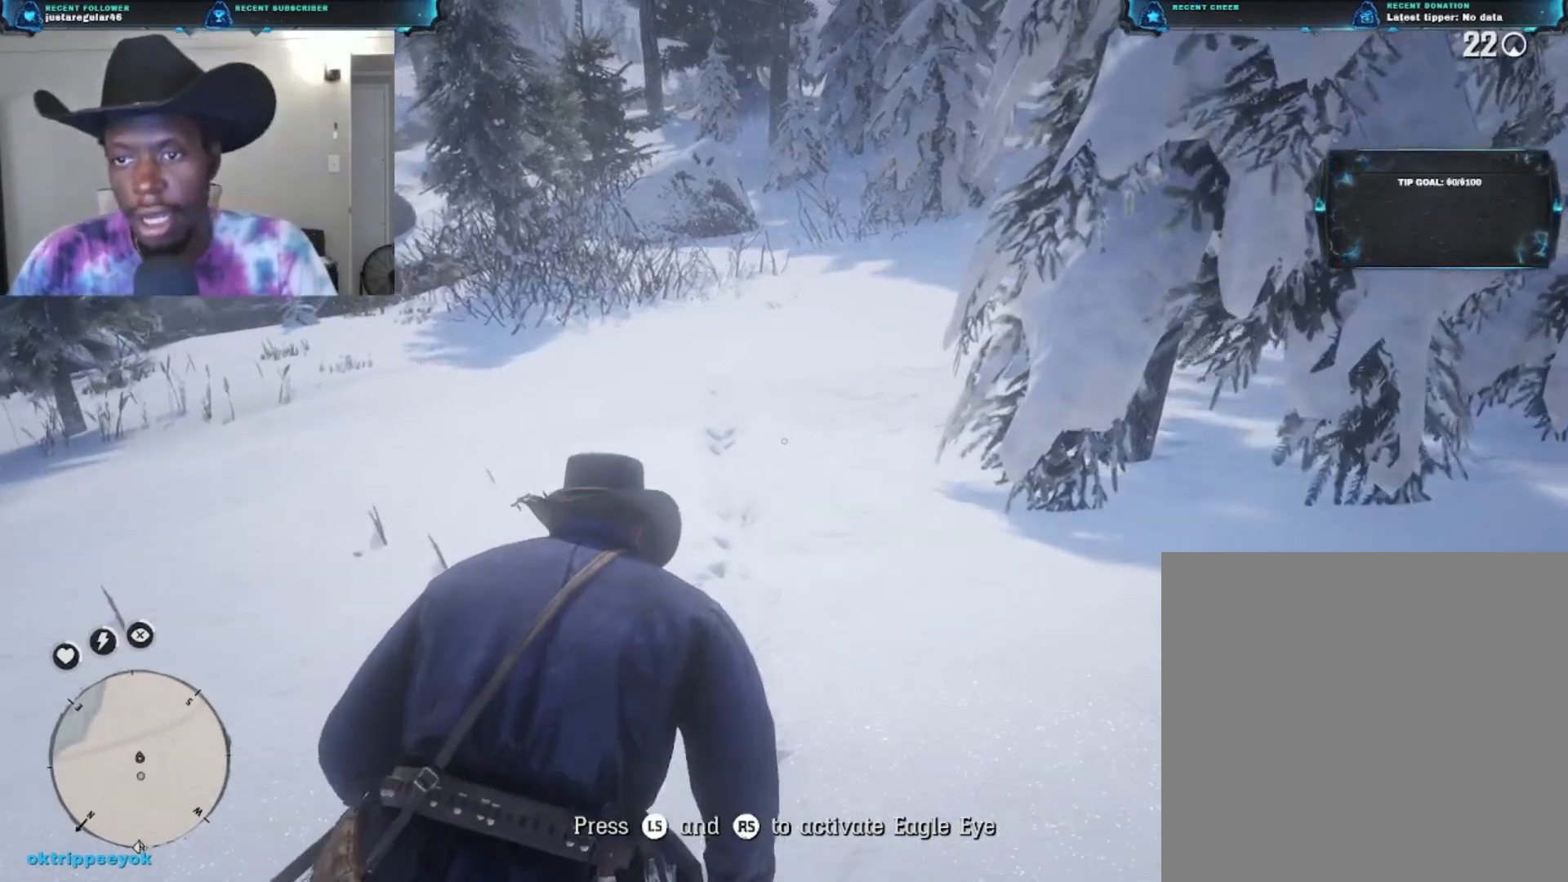
{"buttons": [], "left_stick": "up", "right_stick": "right", "events": [[367, "right_stick", "right"]]}
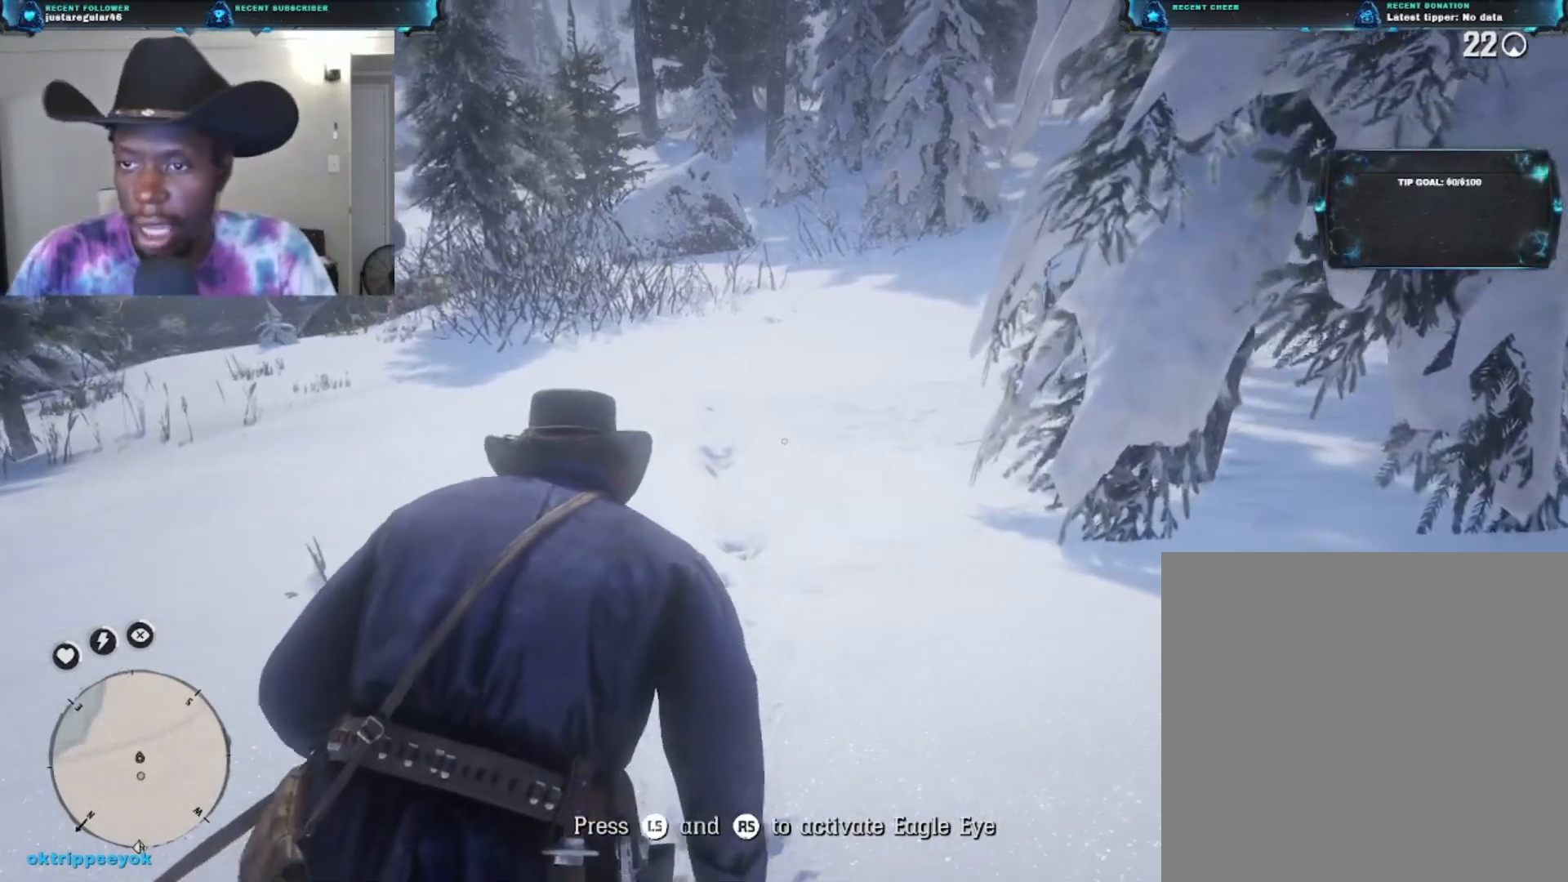
{"buttons": [], "left_stick": "up", "right_stick": "center", "events": [[67, "right_stick", "center"], [267, "right_stick", "right"], [433, "right_stick", "center"]]}
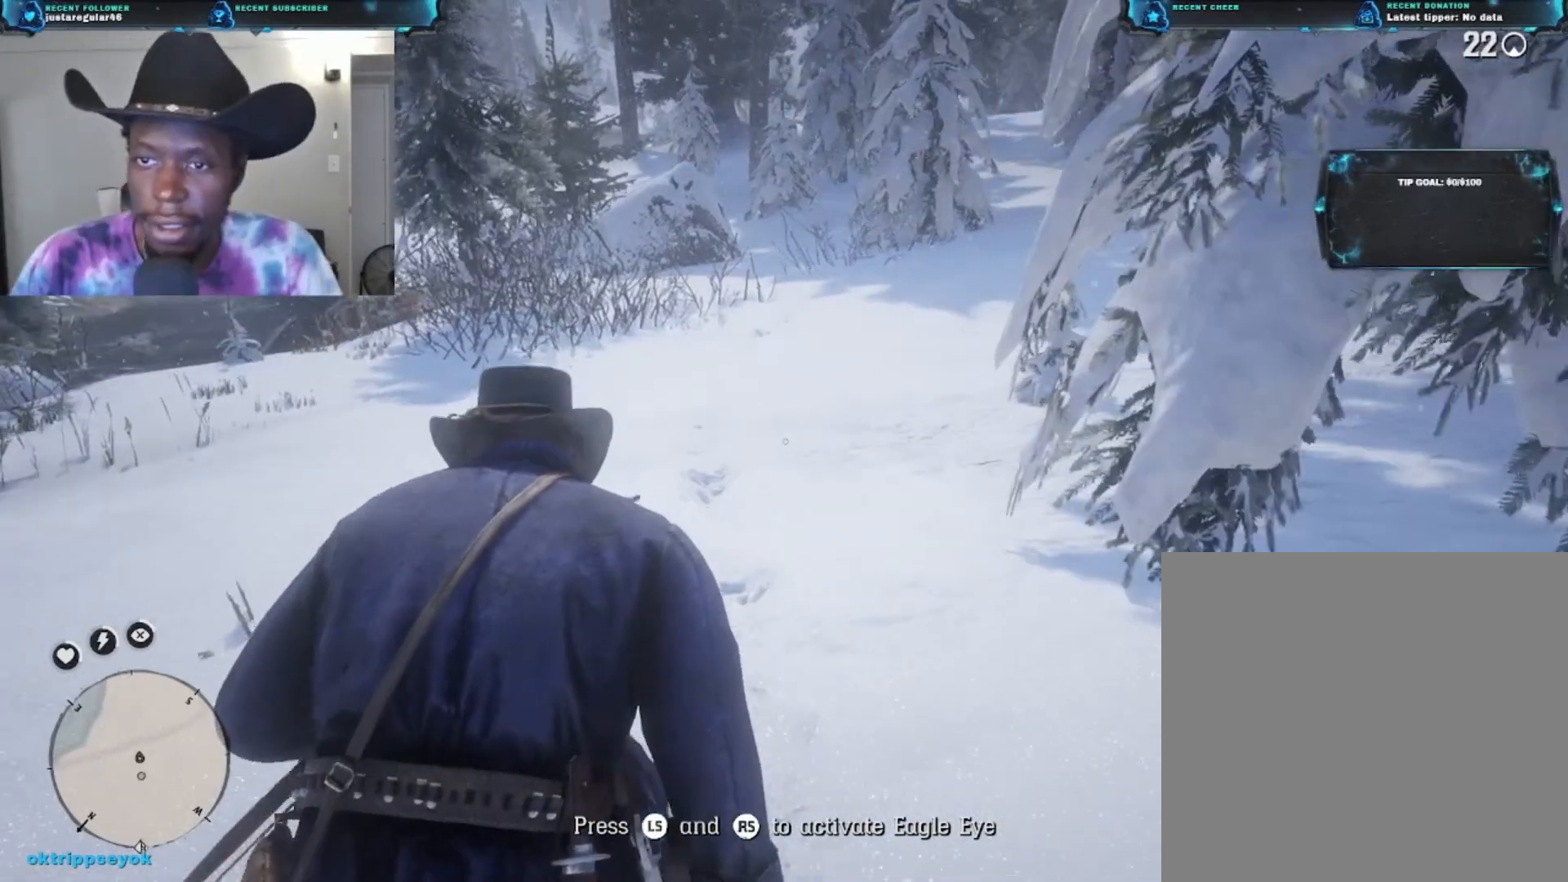
{"buttons": [], "left_stick": "up", "right_stick": "center", "events": [[133, "right_stick", "right"], [467, "right_stick", "center"]]}
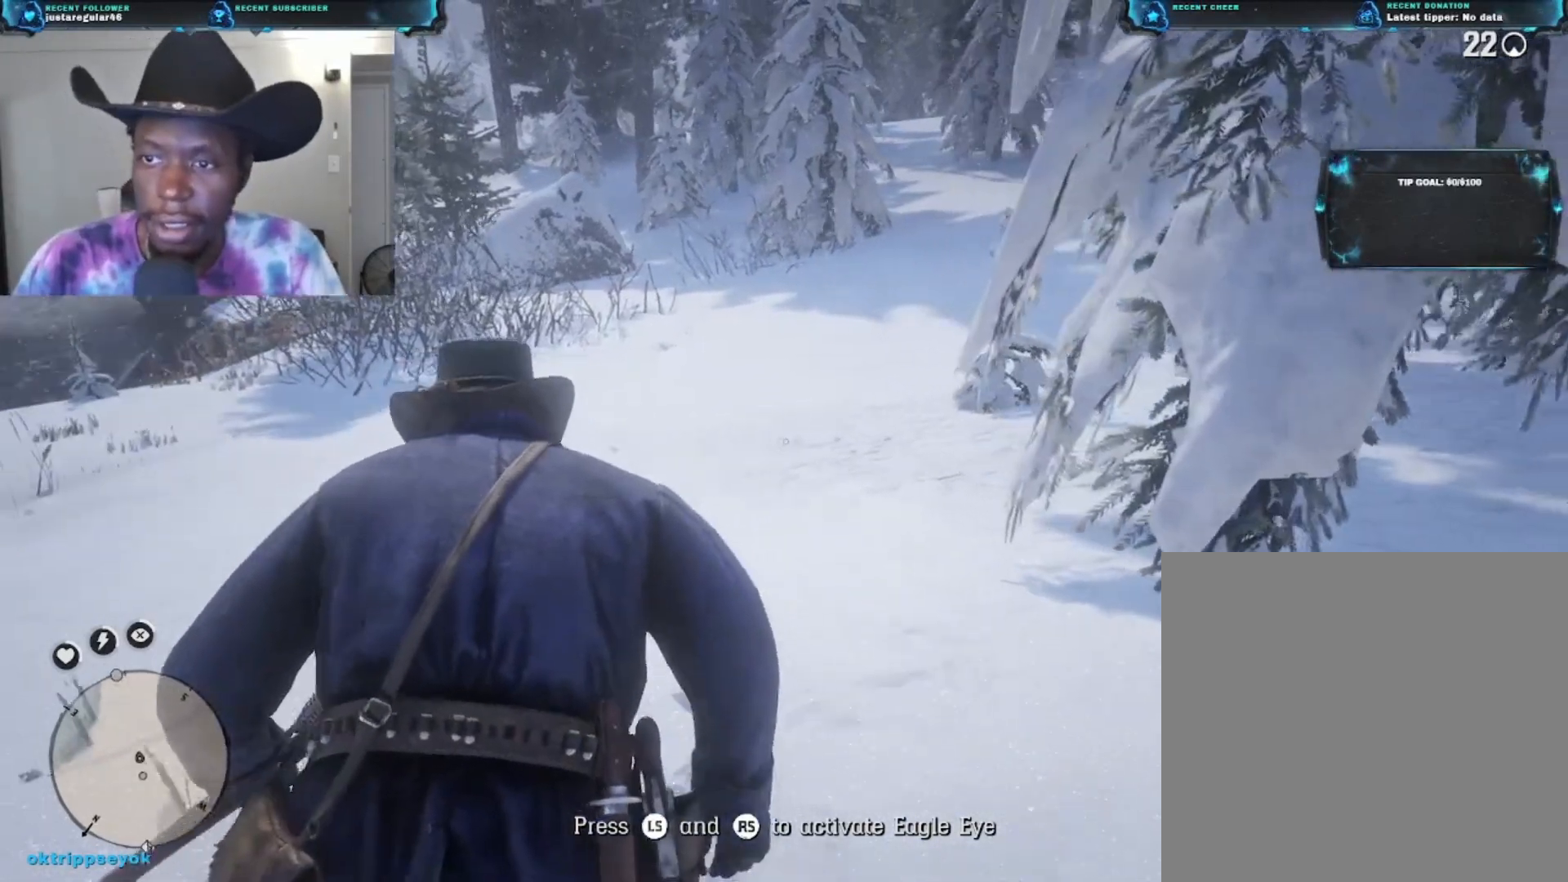
{"buttons": [], "left_stick": "up", "right_stick": "down", "events": [[167, "right_stick", "down"]]}
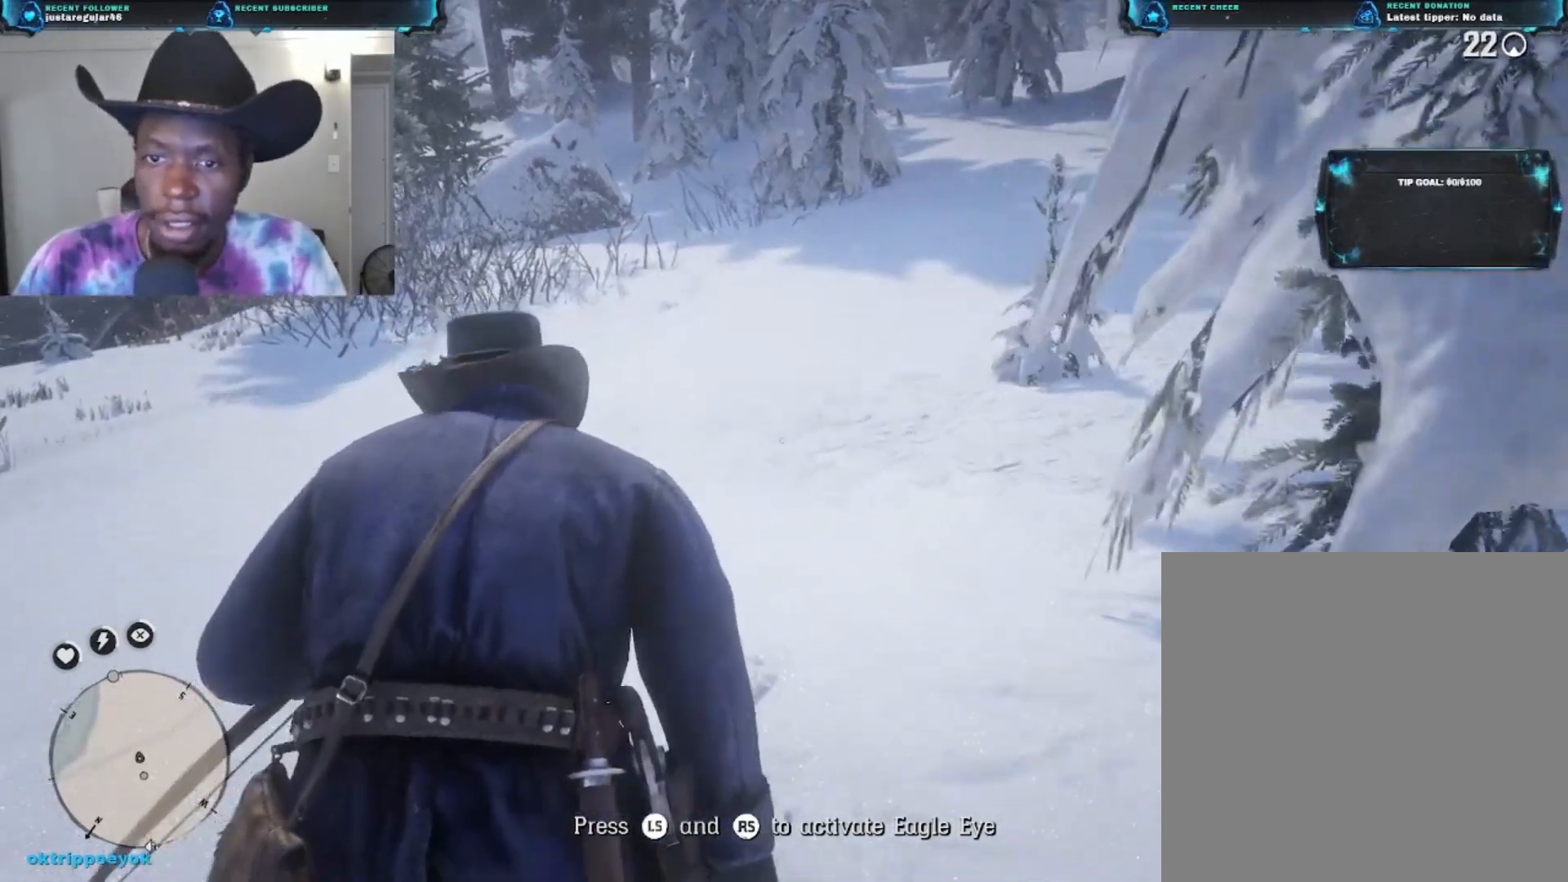
{"buttons": [], "left_stick": "up", "right_stick": "right", "events": [[133, "right_stick", "center"], [433, "right_stick", "right"]]}
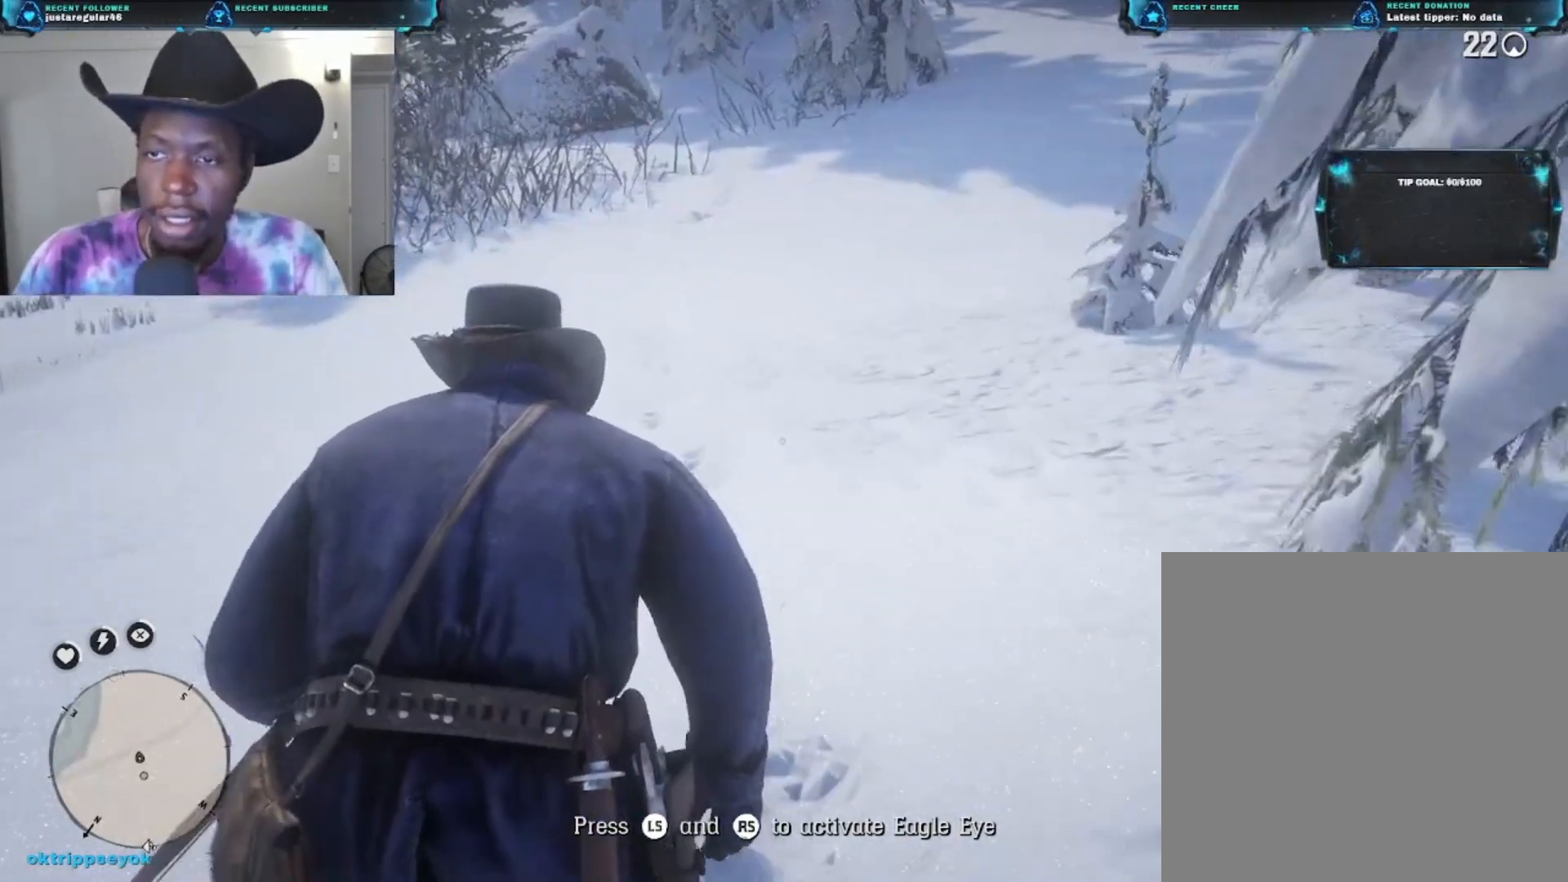
{"buttons": [], "left_stick": "up", "right_stick": "up-right", "events": [[67, "right_stick", "up-right"]]}
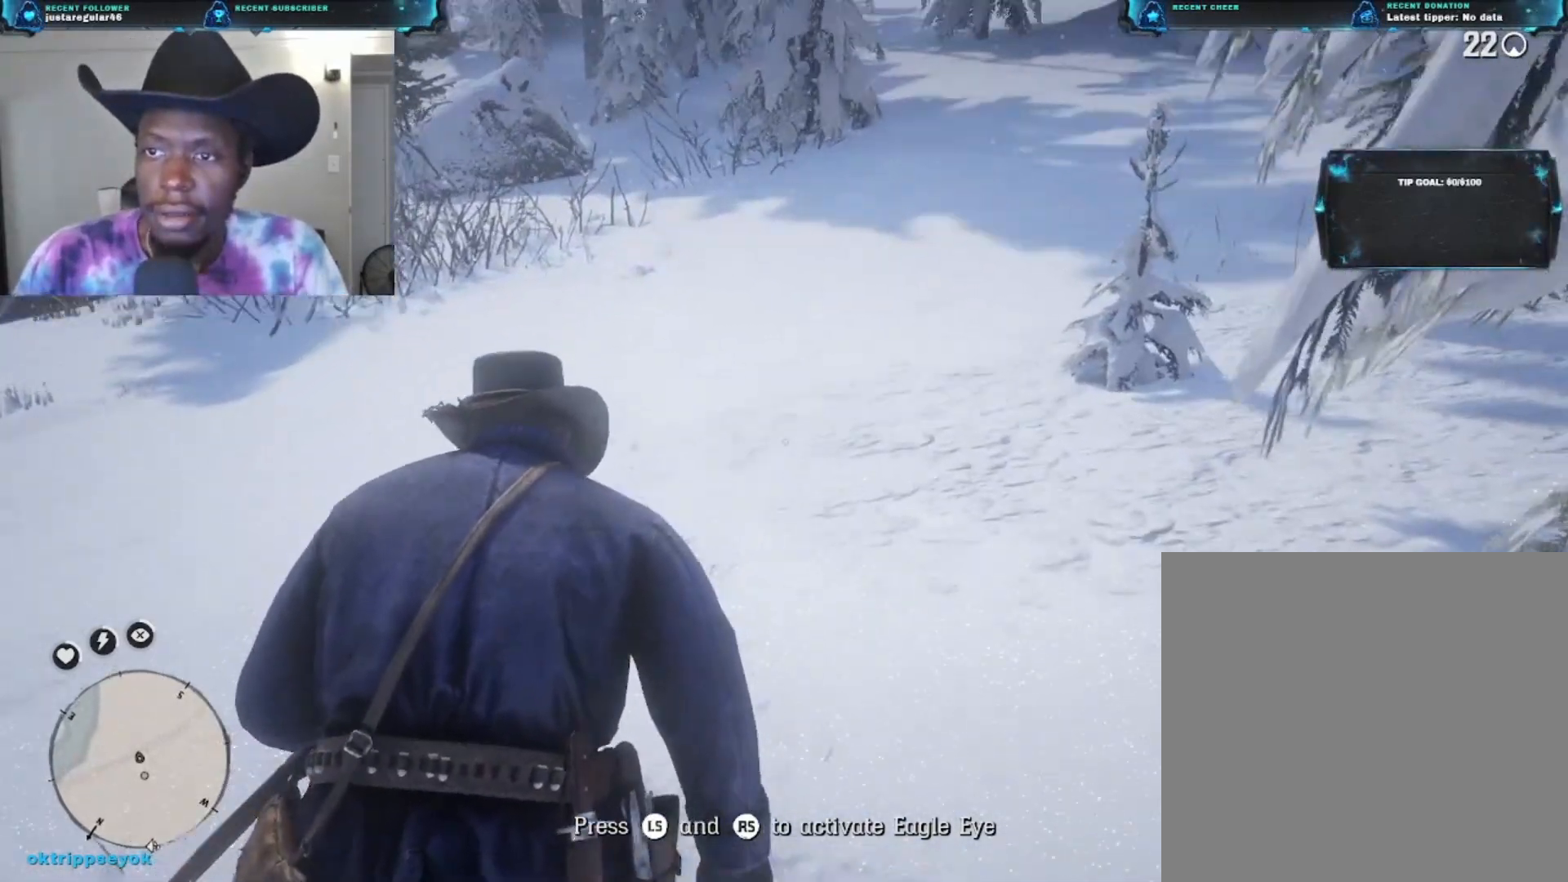
{"buttons": [], "left_stick": "up", "right_stick": "left", "events": [[133, "right_stick", "center"], [500, "right_stick", "left"]]}
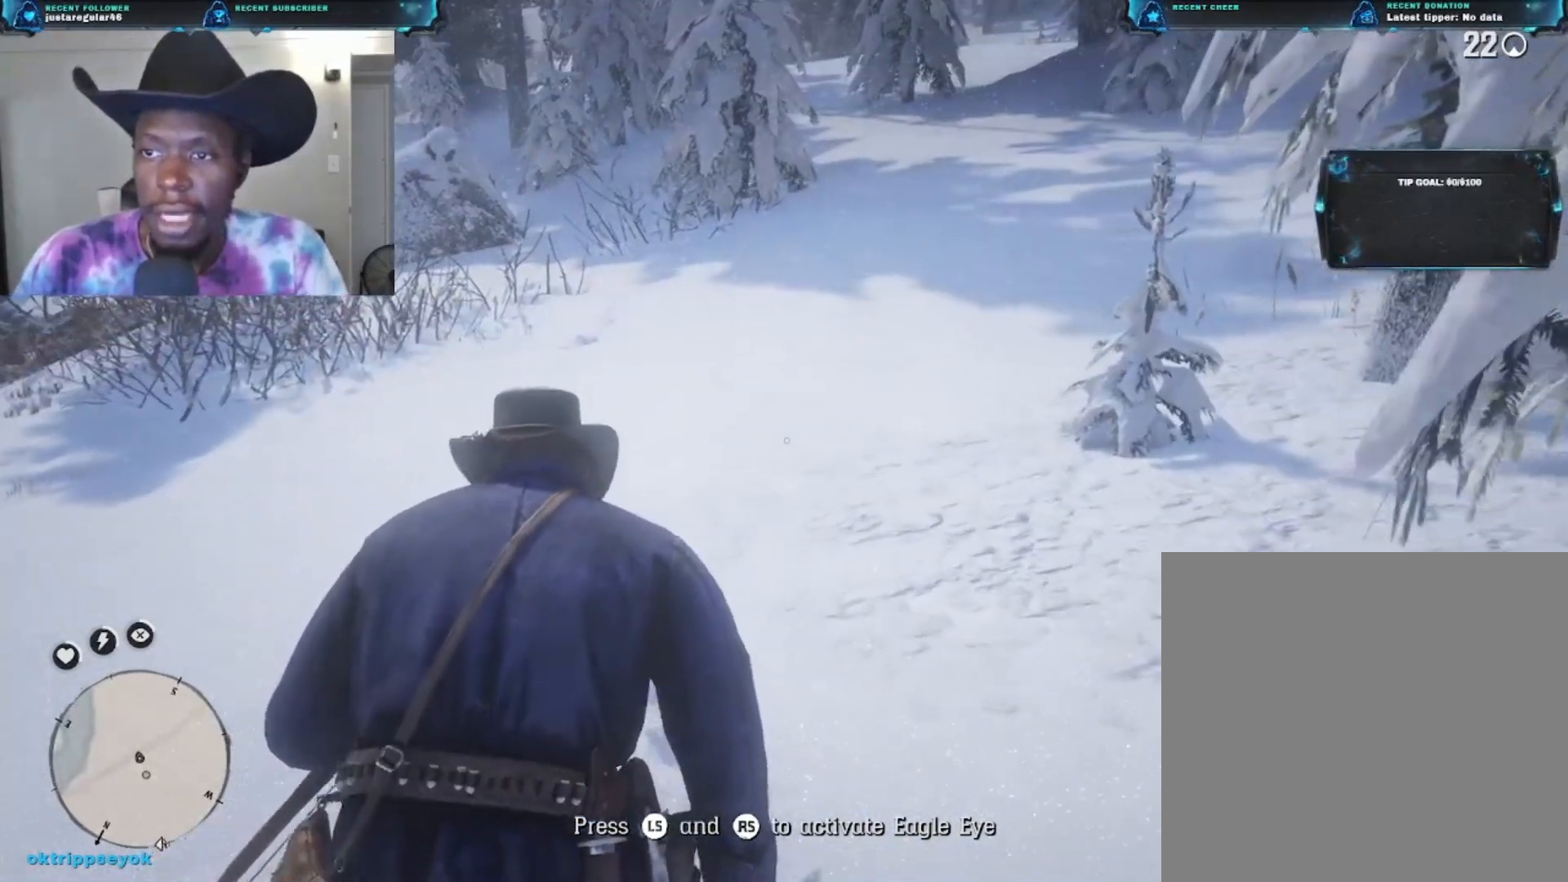
{"buttons": [], "left_stick": "up", "right_stick": "up", "events": [[233, "right_stick", "center"], [367, "right_stick", "up"]]}
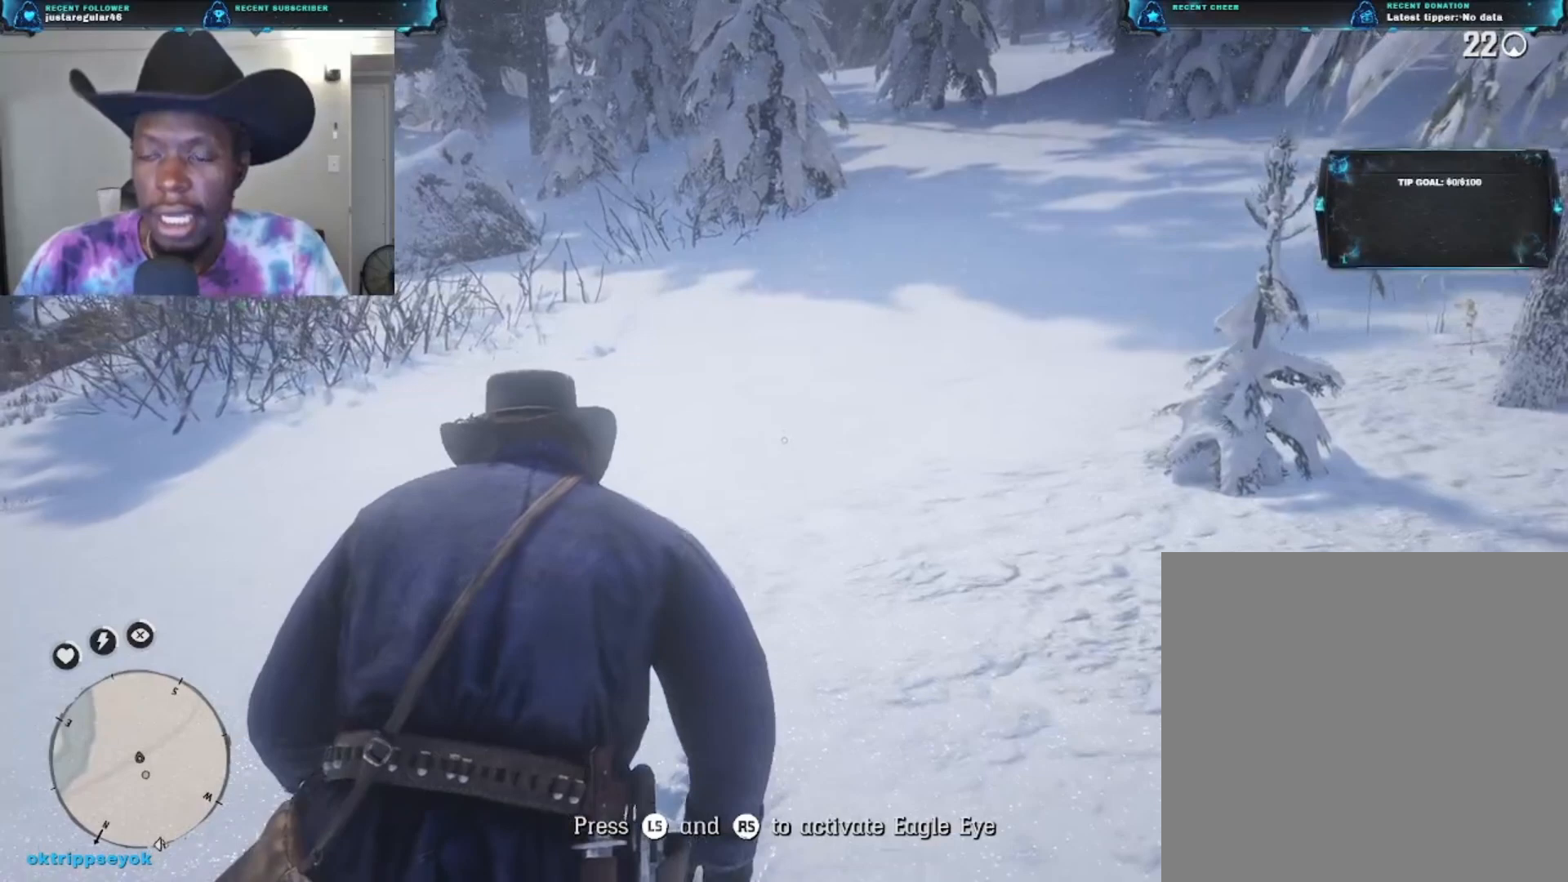
{"buttons": [], "left_stick": "up", "right_stick": "center", "events": [[100, "right_stick", "center"]]}
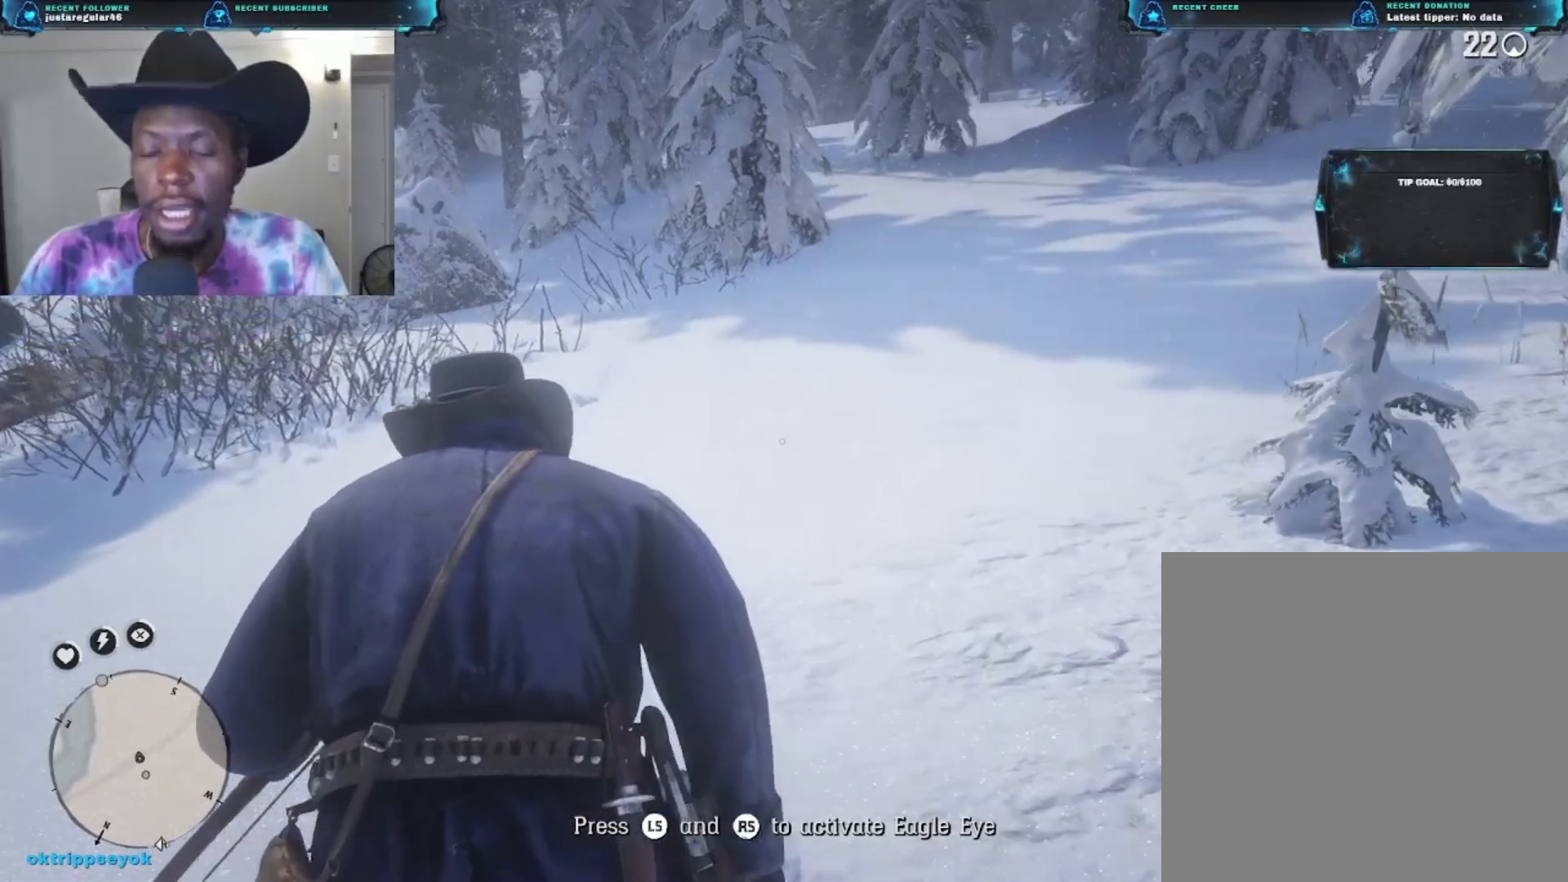
{"buttons": [], "left_stick": "up", "right_stick": "center", "events": []}
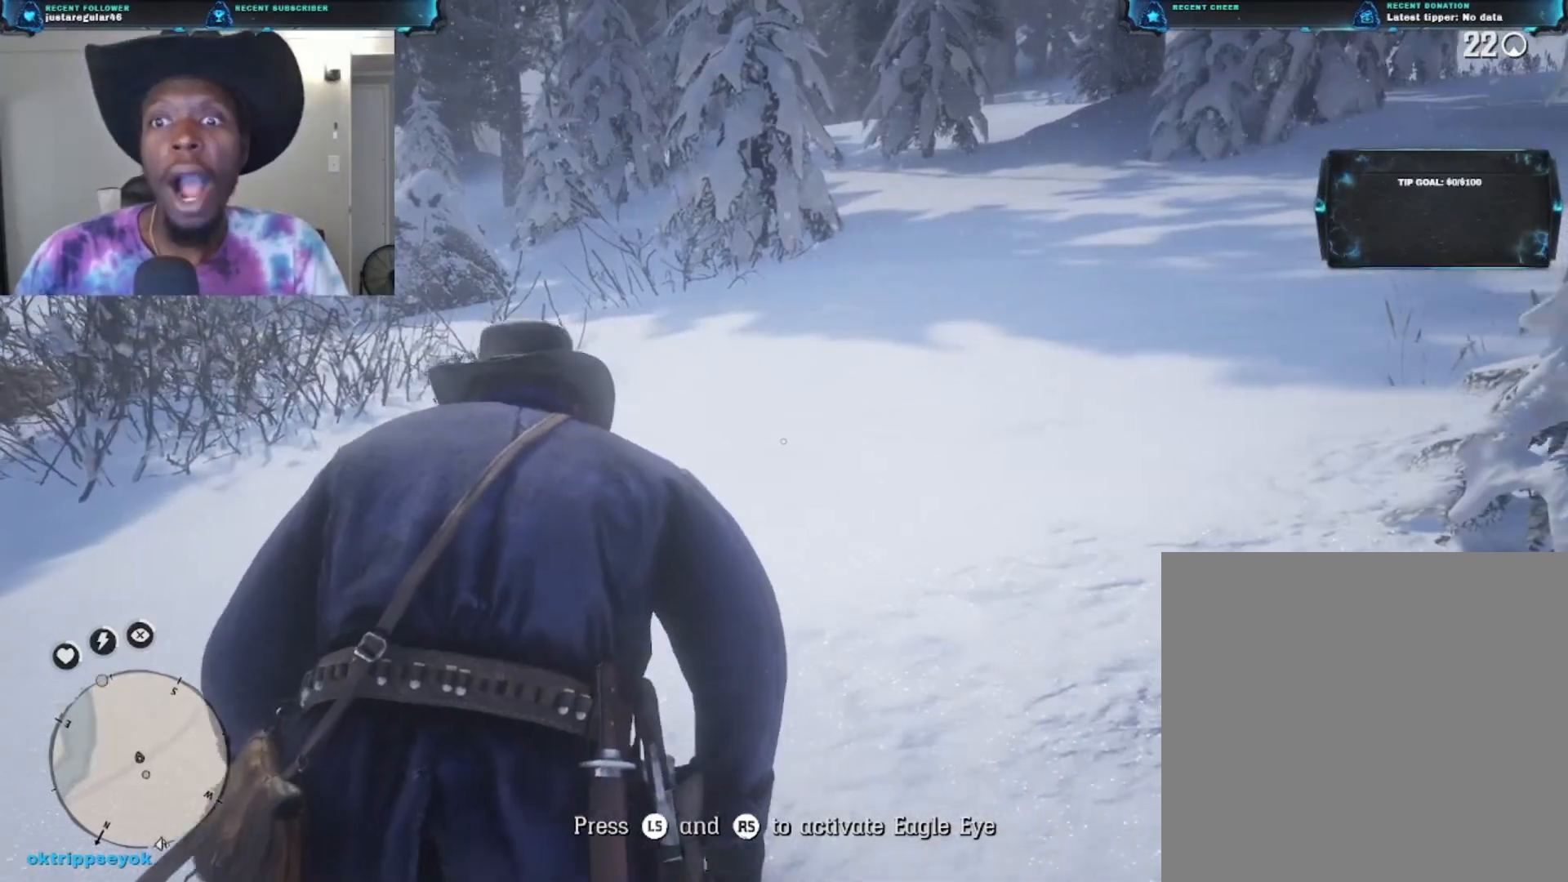
{"buttons": [], "left_stick": "up", "right_stick": "right", "events": [[133, "right_stick", "right"], [300, "right_stick", "center"], [467, "right_stick", "right"]]}